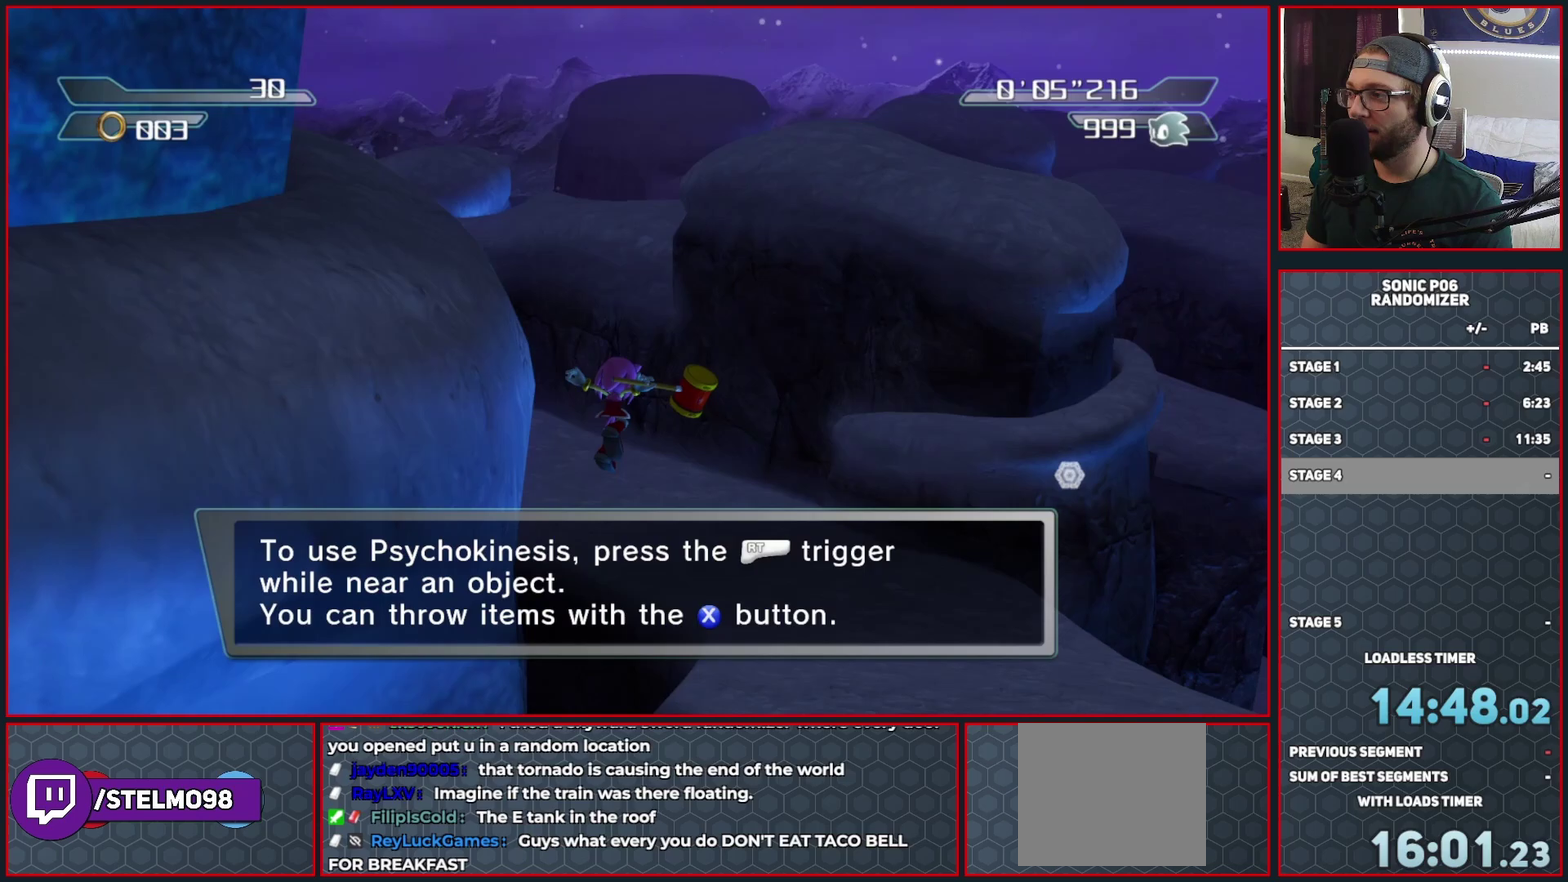
Gameplay with a controller (Xbox layout); each line is a JSON object with the inputs held at the frame after it. "events" lists button and stick changes between this image and that frame as [ms after this image, input, new state], when the widget could be followed in between. Not read: L1.
{"buttons": ["X"], "left_stick": "up-left", "right_stick": "down-right", "events": [[233, "left_stick", "up-left"], [333, "left_stick", "up"], [400, "X", "down"], [450, "left_stick", "up-left"]]}
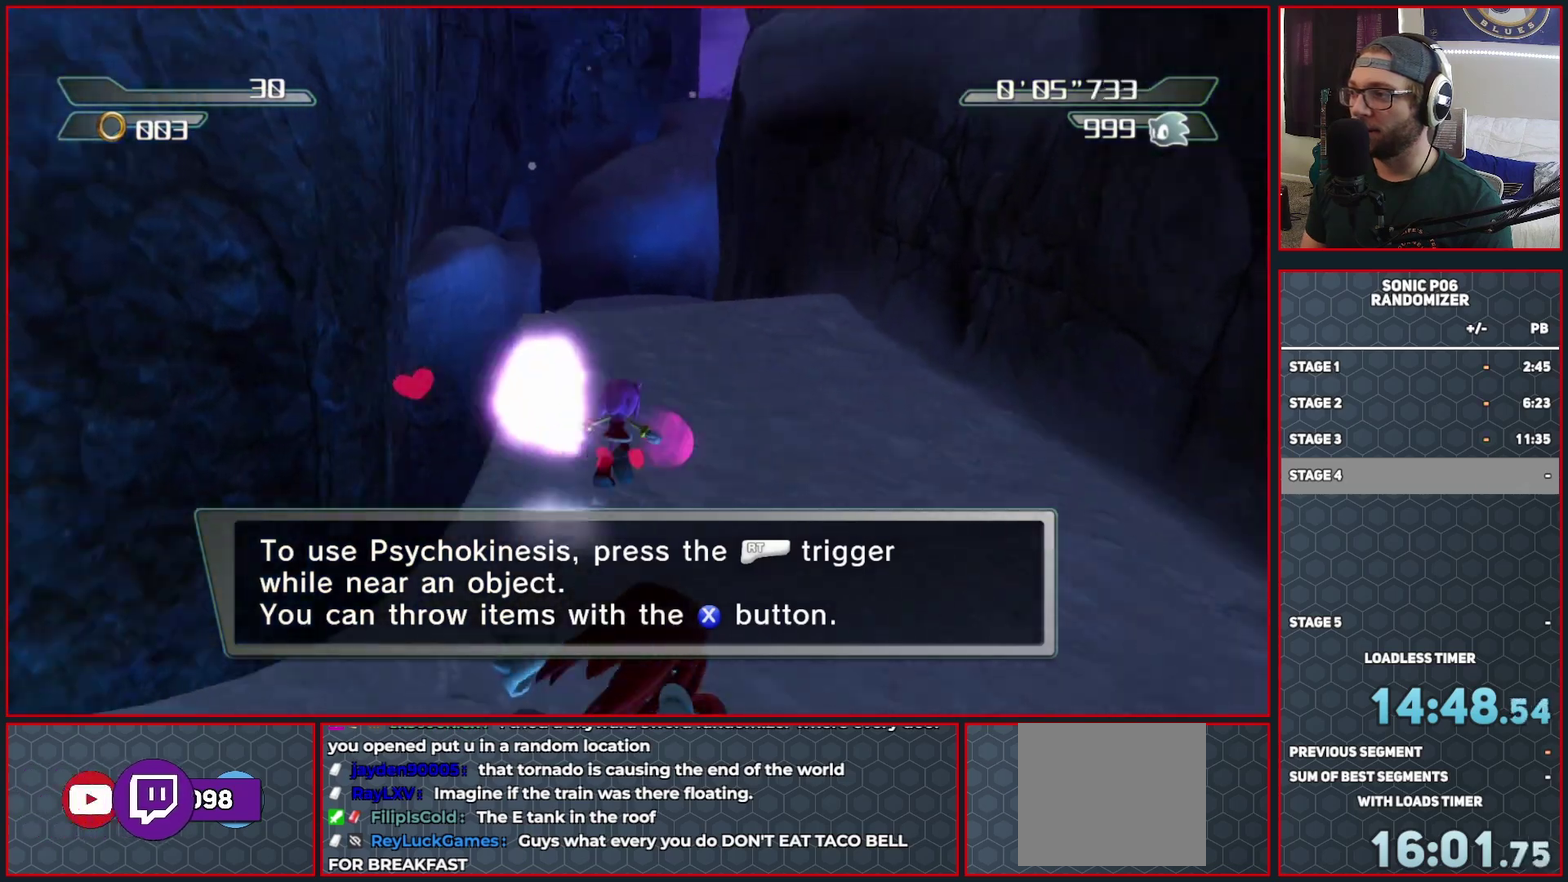
{"buttons": ["X"], "left_stick": "up-right", "right_stick": "down-right", "events": [[150, "left_stick", "up"], [300, "left_stick", "up-right"]]}
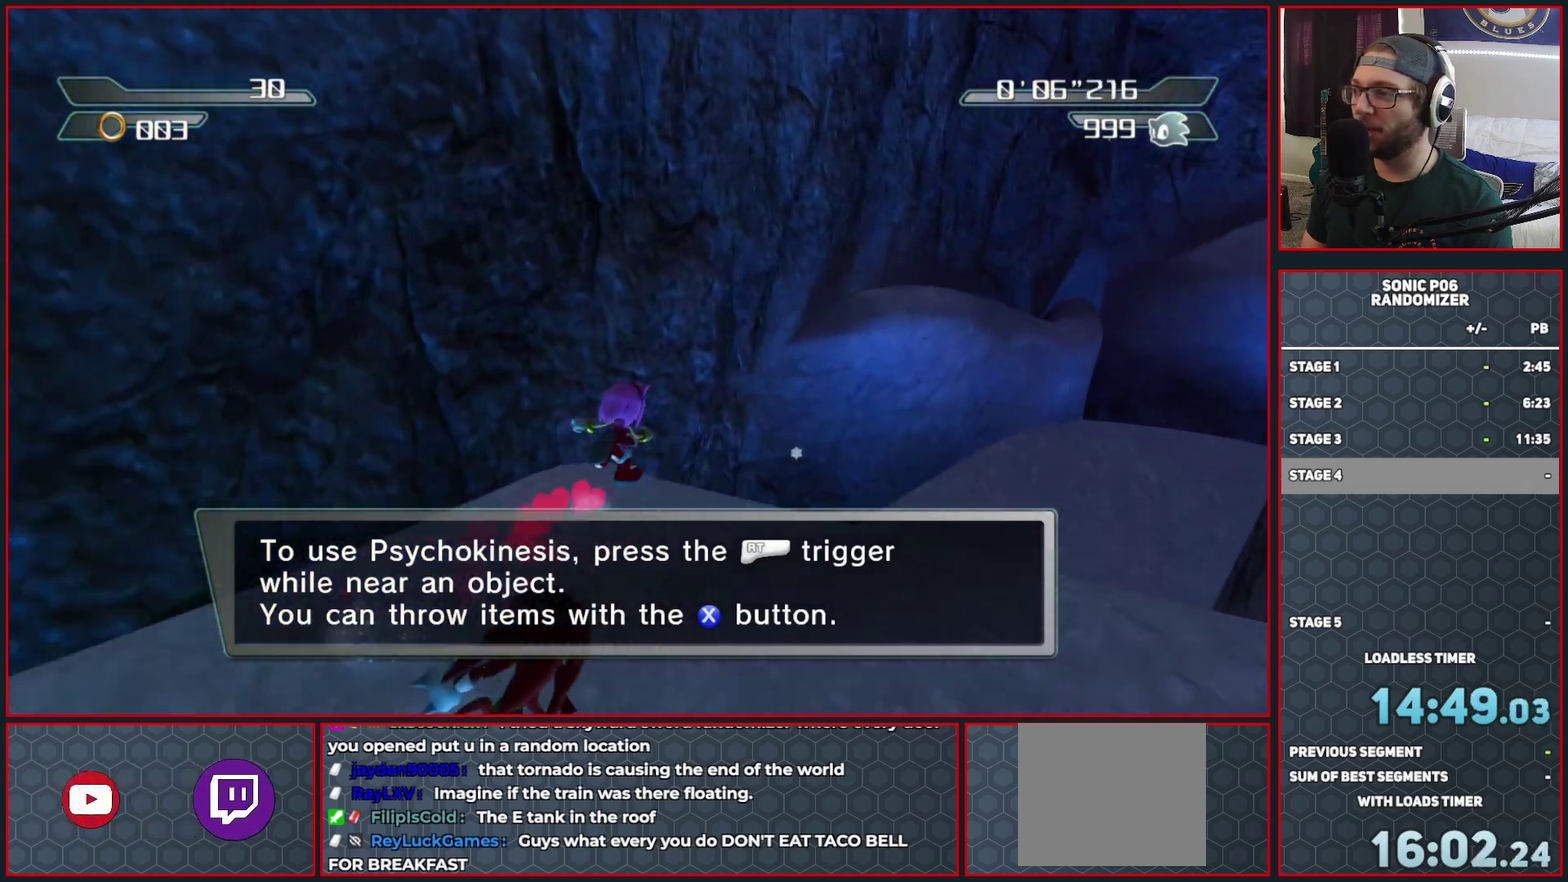
{"buttons": [], "left_stick": "up-right", "right_stick": "down", "events": [[233, "X", "up"], [333, "right_stick", "down"]]}
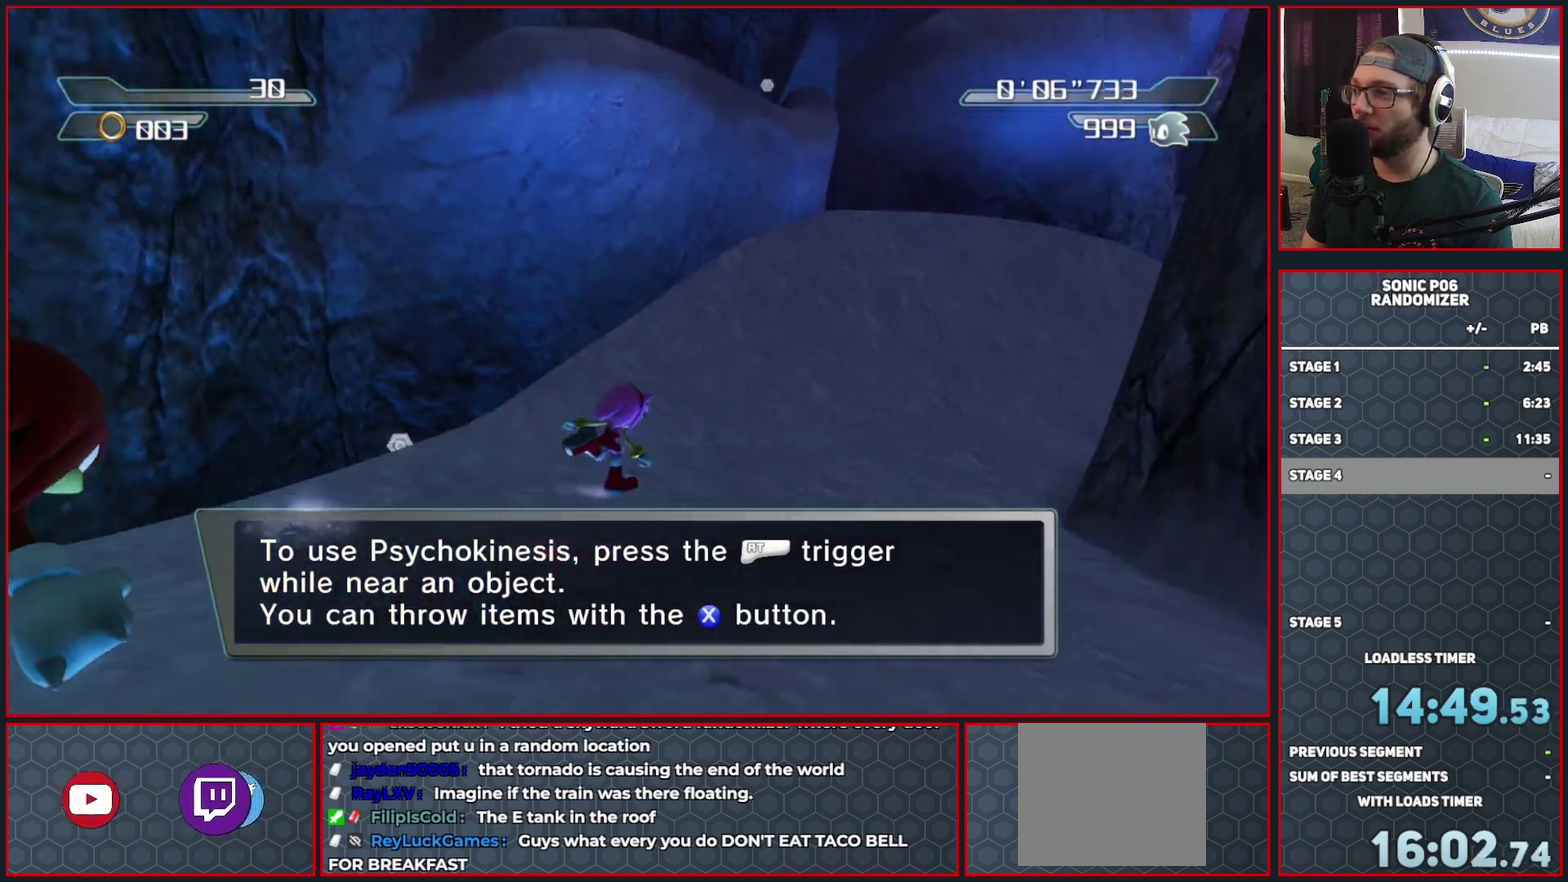
{"buttons": ["X"], "left_stick": "up", "right_stick": "down", "events": [[17, "X", "down"], [150, "left_stick", "up"]]}
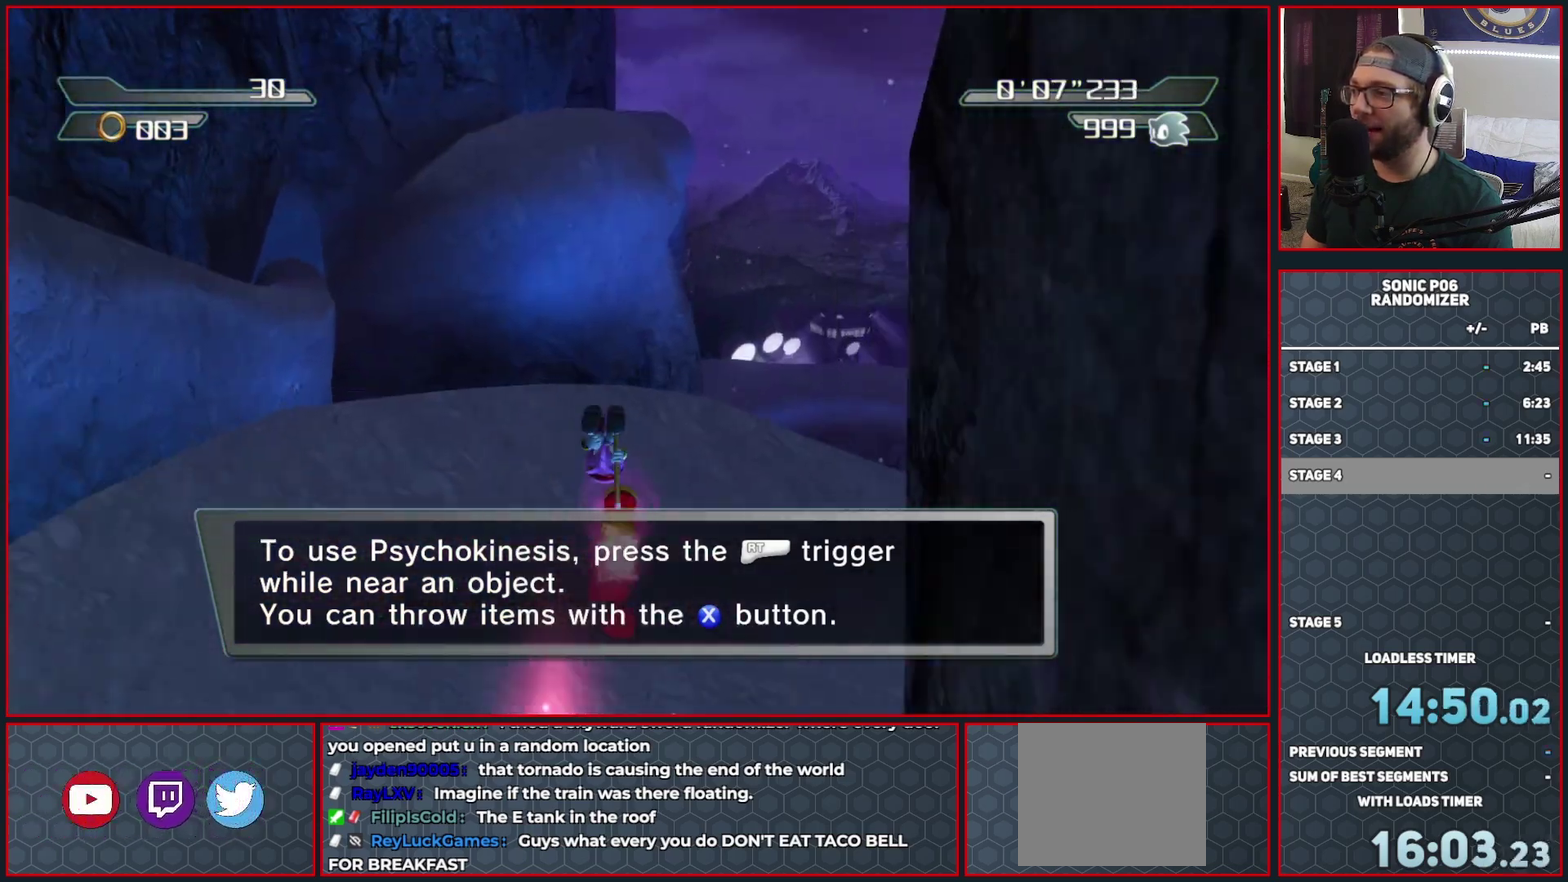
{"buttons": [], "left_stick": "up", "right_stick": "down", "events": [[17, "right_stick", "center"], [267, "X", "up"], [317, "left_stick", "up-right"], [367, "left_stick", "up"], [367, "right_stick", "down"]]}
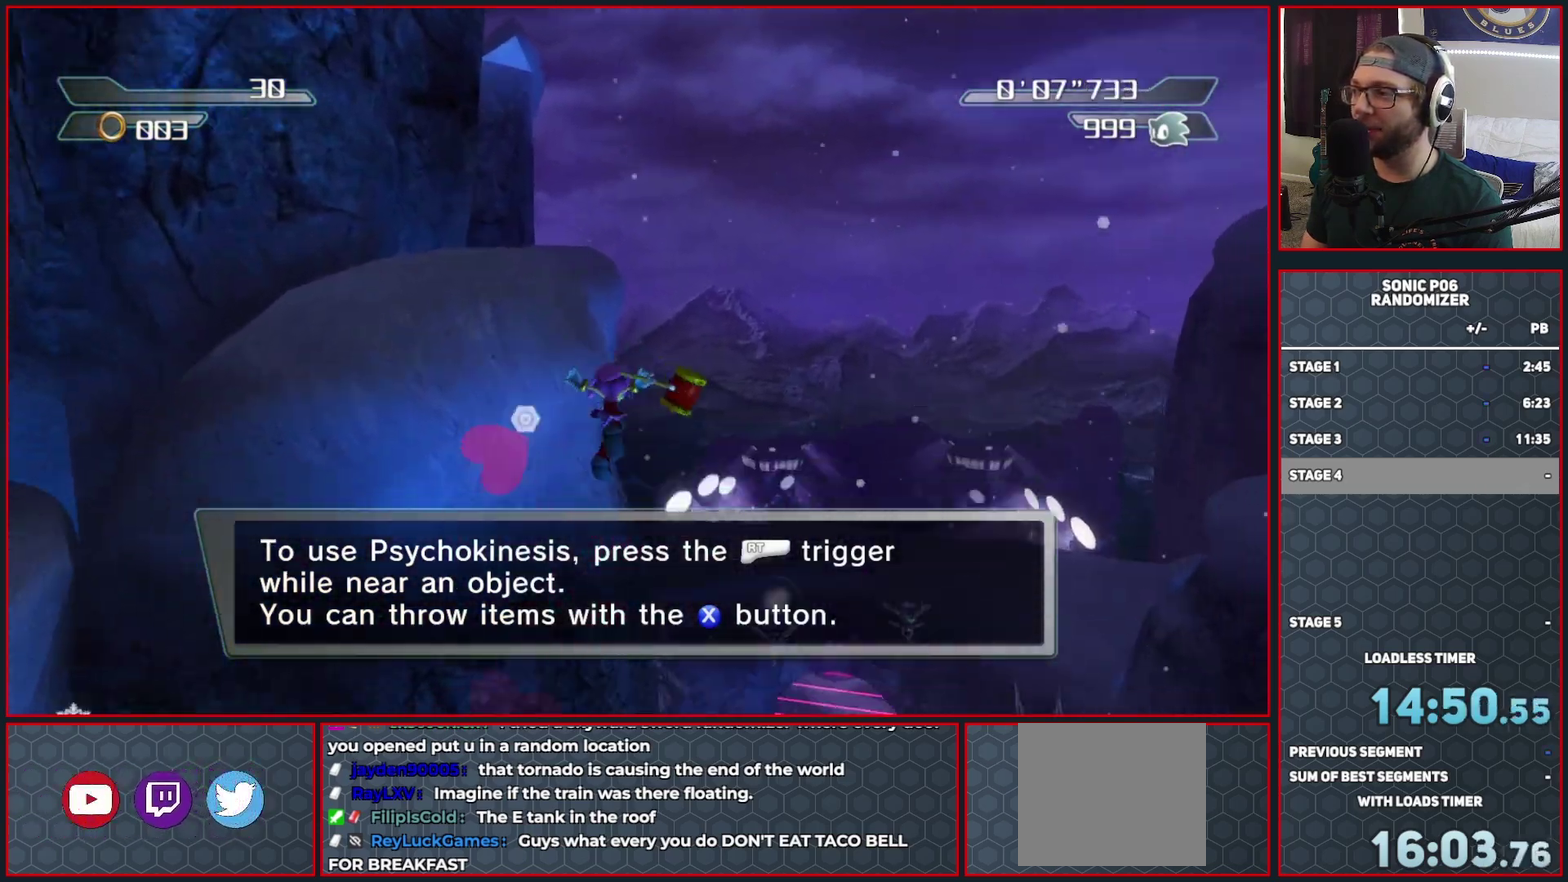
{"buttons": [], "left_stick": "up", "right_stick": "center", "events": [[83, "left_stick", "up-right"], [350, "left_stick", "up"], [467, "right_stick", "center"]]}
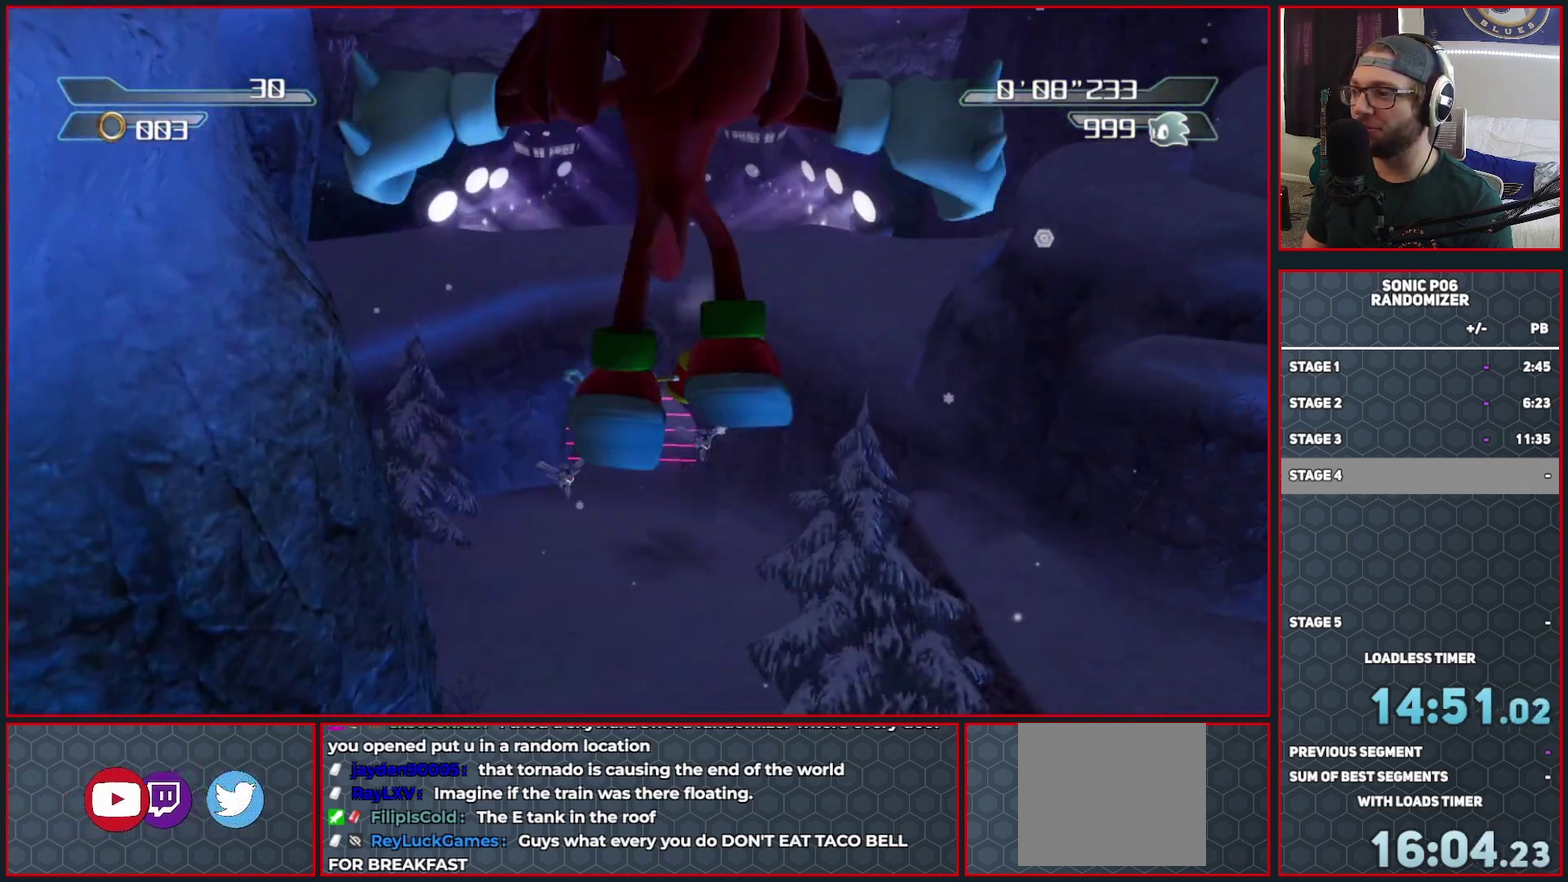
{"buttons": [], "left_stick": "up", "right_stick": "center", "events": []}
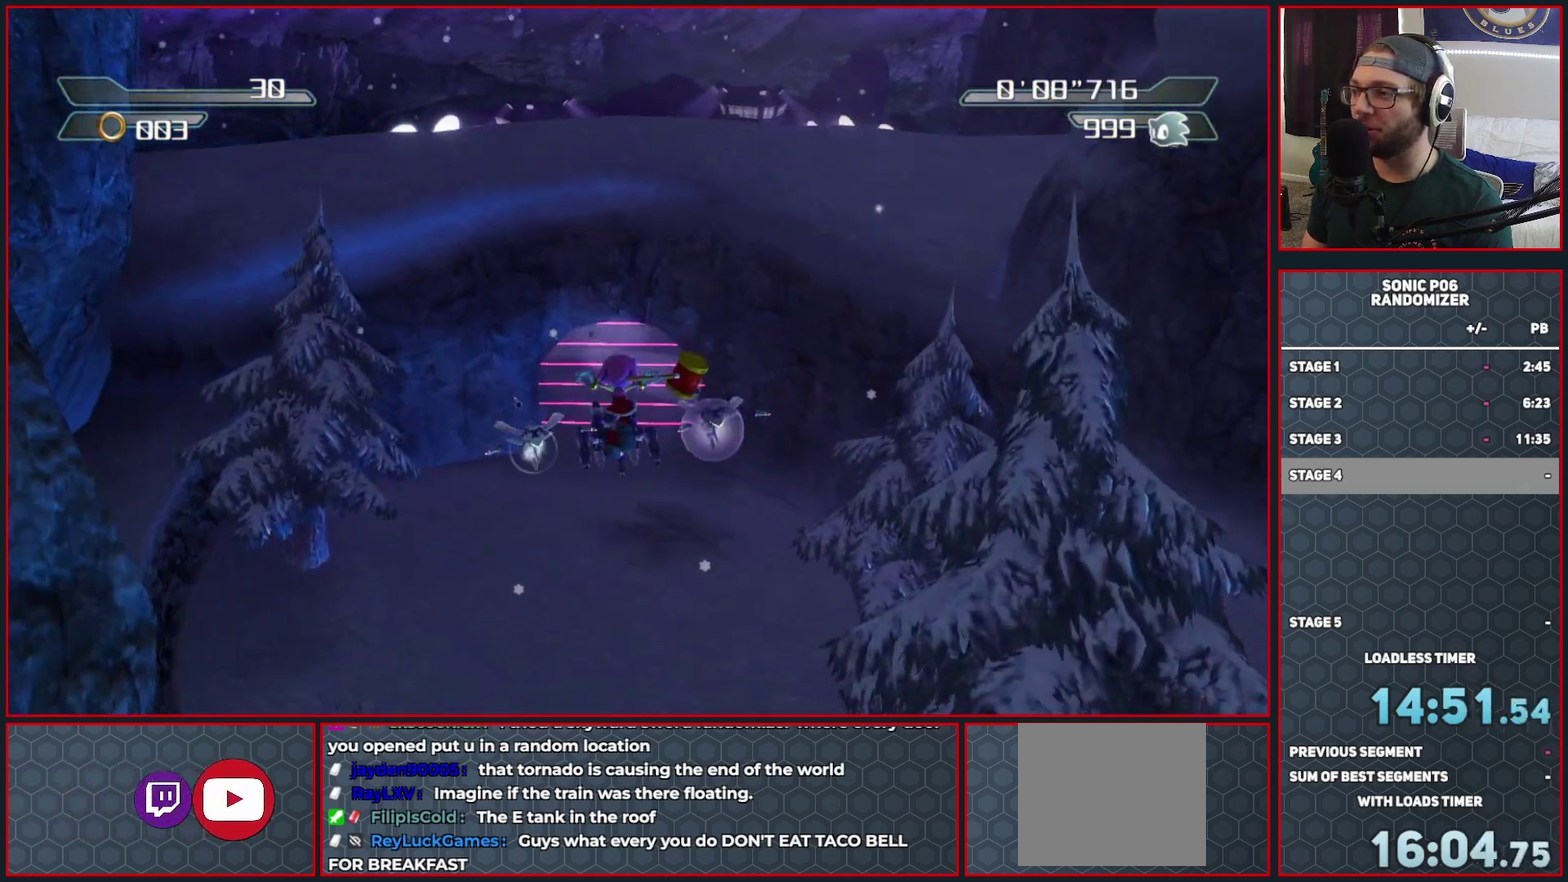
{"buttons": [], "left_stick": "up", "right_stick": "center", "events": []}
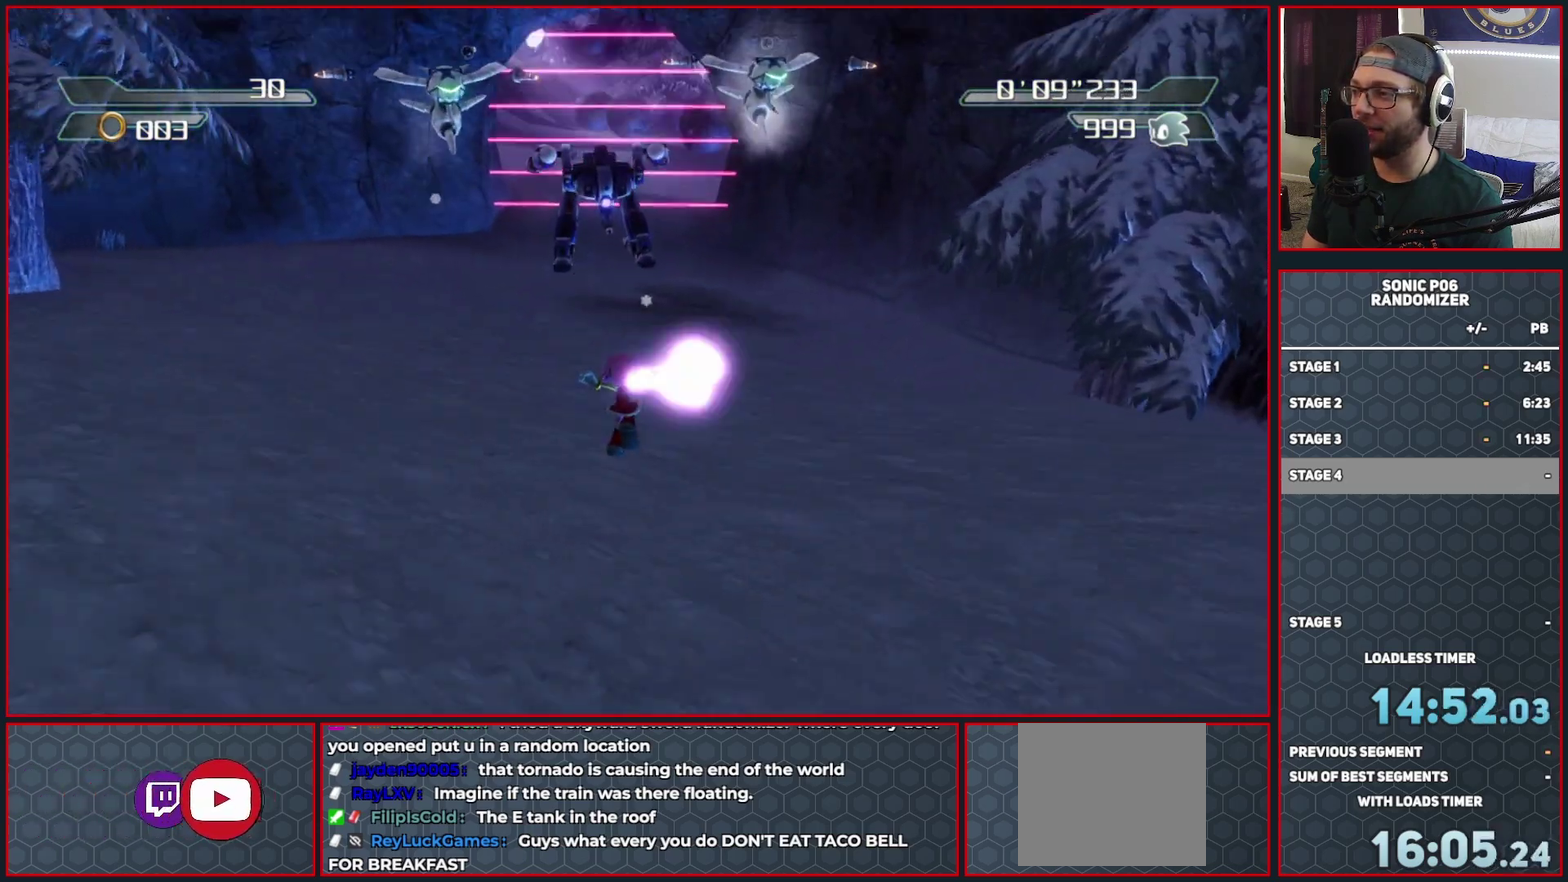
{"buttons": ["A"], "left_stick": "up-right", "right_stick": "center", "events": [[150, "left_stick", "up-right"], [417, "A", "down"]]}
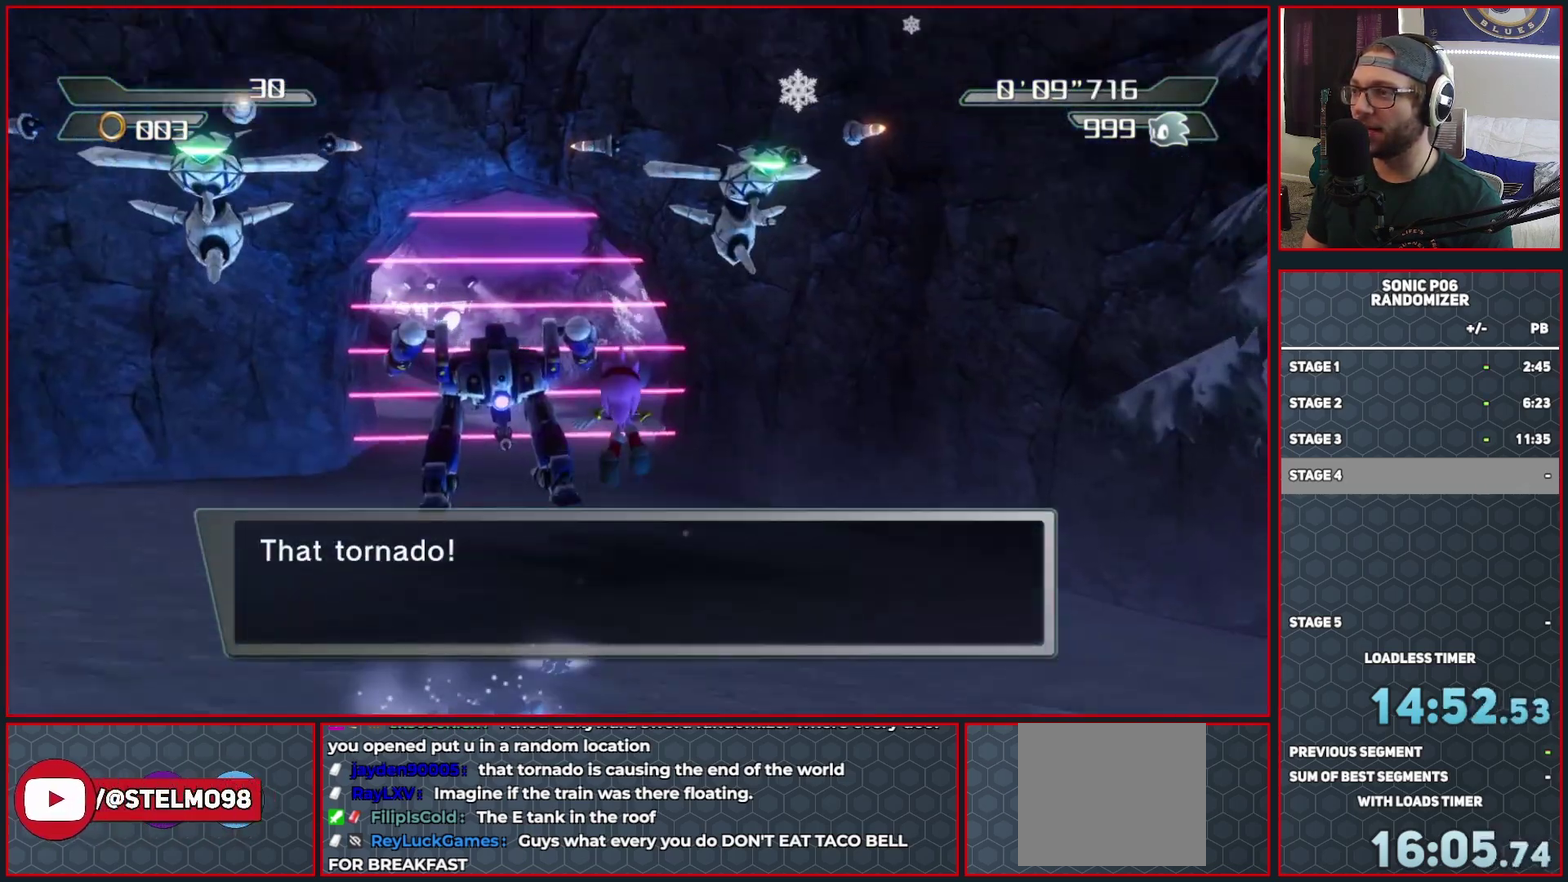
{"buttons": ["X"], "left_stick": "up", "right_stick": "center", "events": [[83, "left_stick", "up"], [150, "left_stick", "up-left"], [233, "left_stick", "up"], [250, "A", "up"], [350, "X", "down"]]}
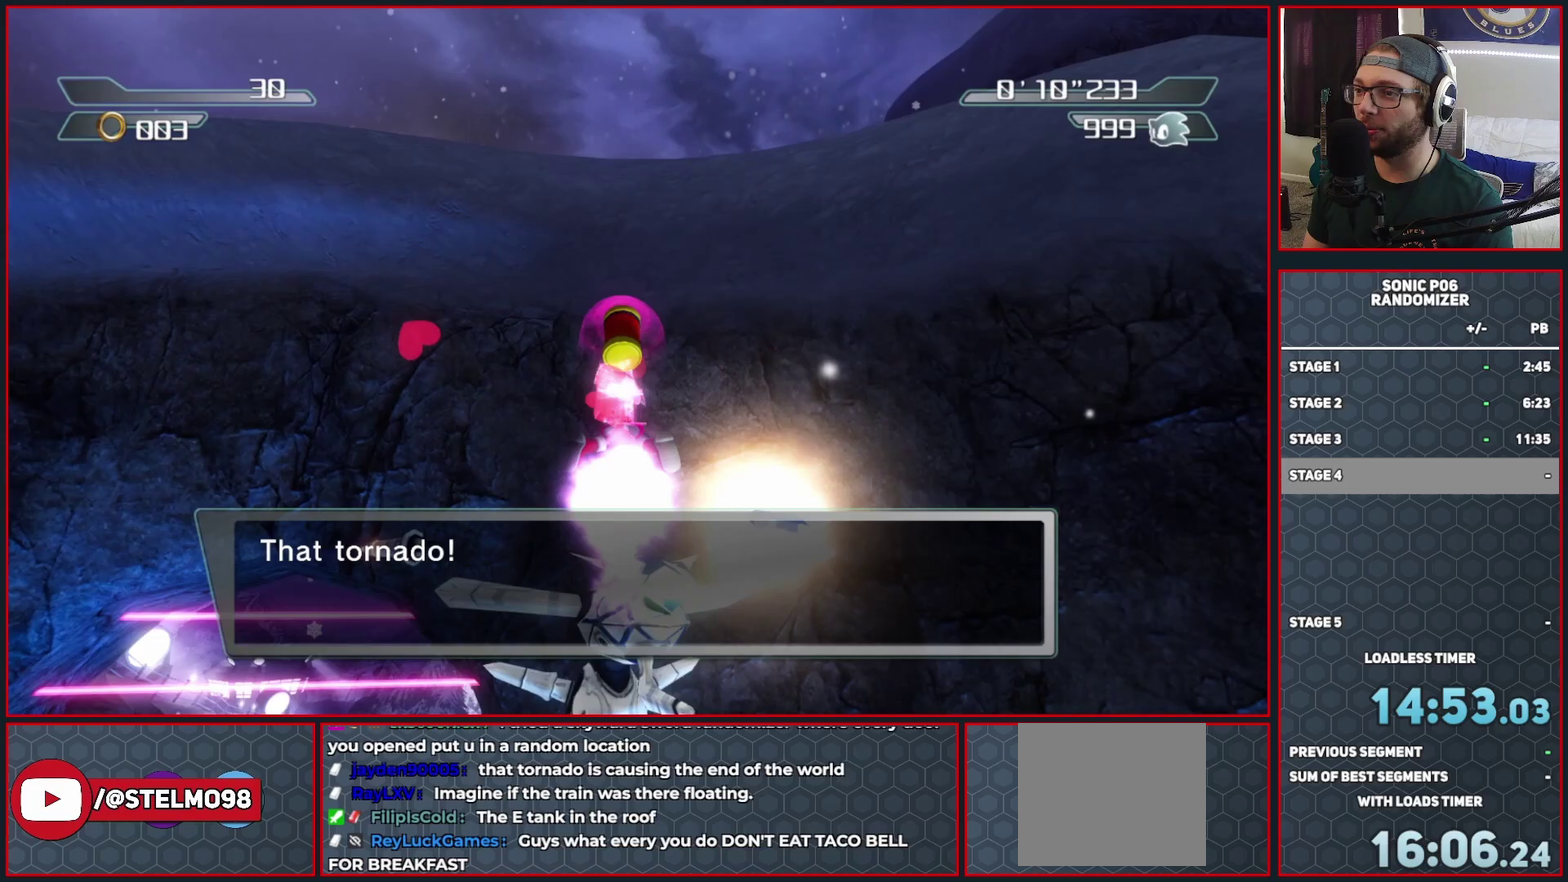
{"buttons": [], "left_stick": "down-right", "right_stick": "center", "events": [[267, "X", "up"], [267, "left_stick", "up-left"], [350, "left_stick", "down-left"], [433, "left_stick", "down-right"]]}
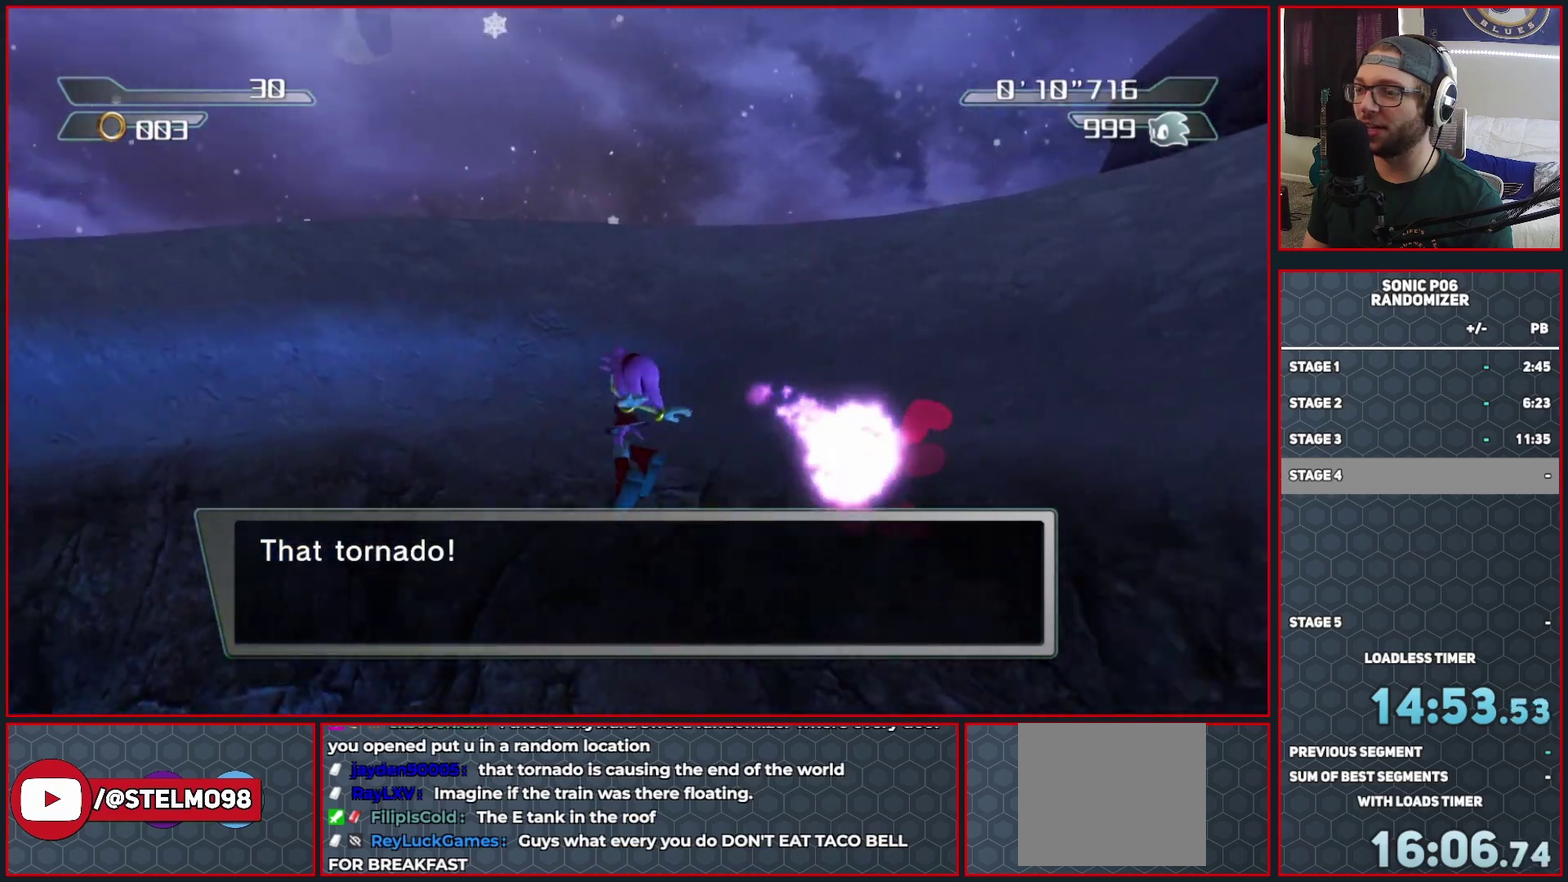
{"buttons": [], "left_stick": "up-left", "right_stick": "center", "events": [[83, "right_stick", "down"], [383, "right_stick", "center"], [450, "left_stick", "up-left"]]}
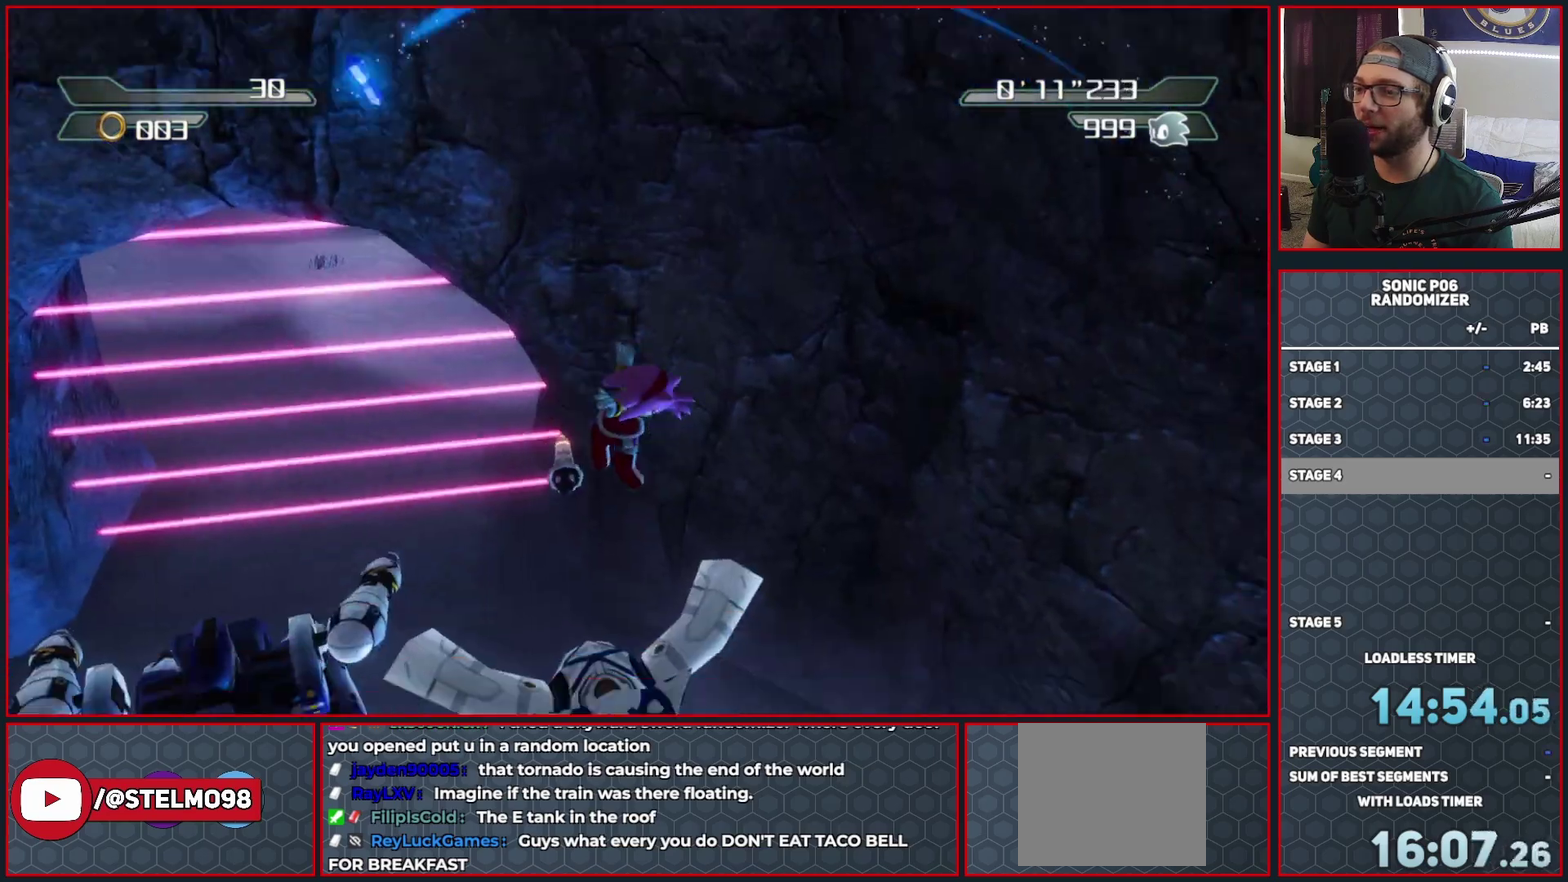
{"buttons": [], "left_stick": "down", "right_stick": "center", "events": [[67, "X", "down"], [67, "left_stick", "left"], [200, "left_stick", "down-left"], [300, "X", "up"], [317, "left_stick", "down"]]}
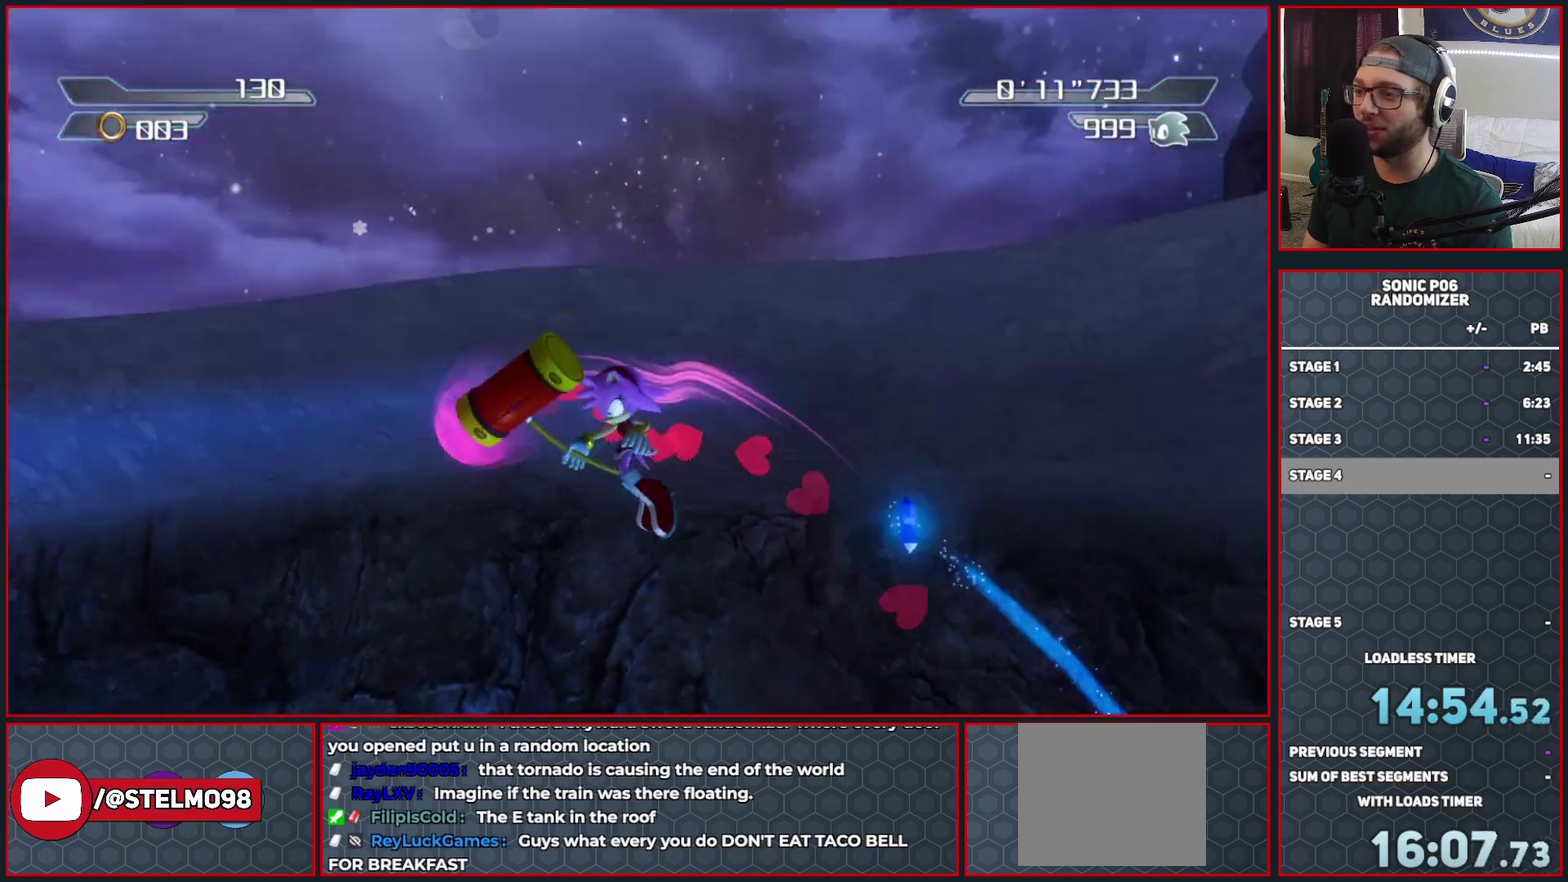
{"buttons": [], "left_stick": "up-left", "right_stick": "center", "events": [[117, "left_stick", "down-left"], [267, "left_stick", "left"], [367, "left_stick", "up-left"]]}
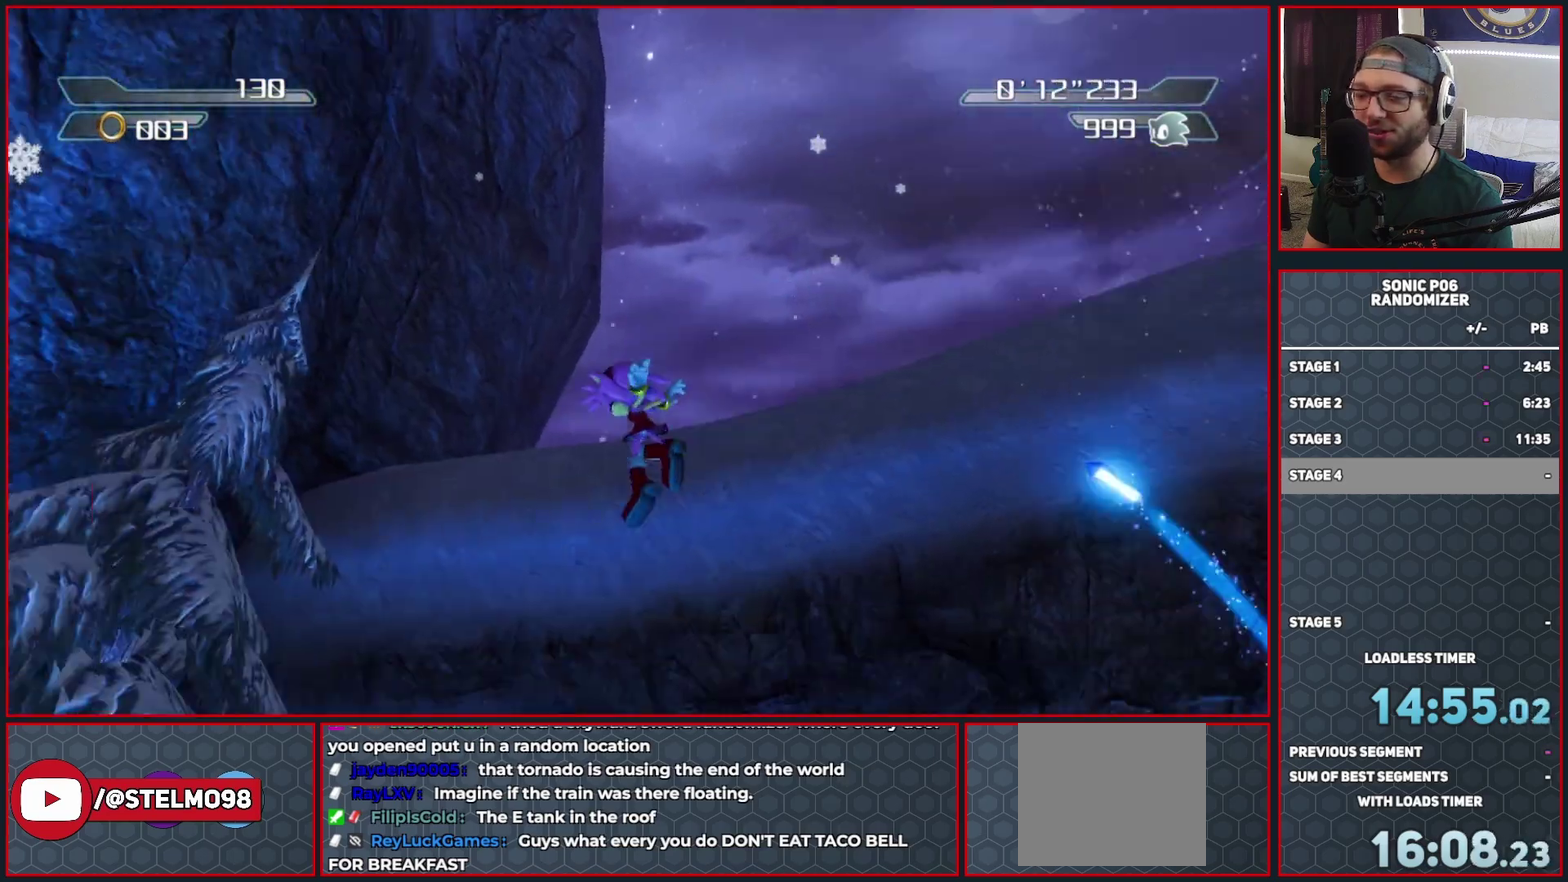
{"buttons": ["X"], "left_stick": "up-left", "right_stick": "center", "events": [[83, "left_stick", "up"], [233, "left_stick", "up-left"], [367, "X", "down"]]}
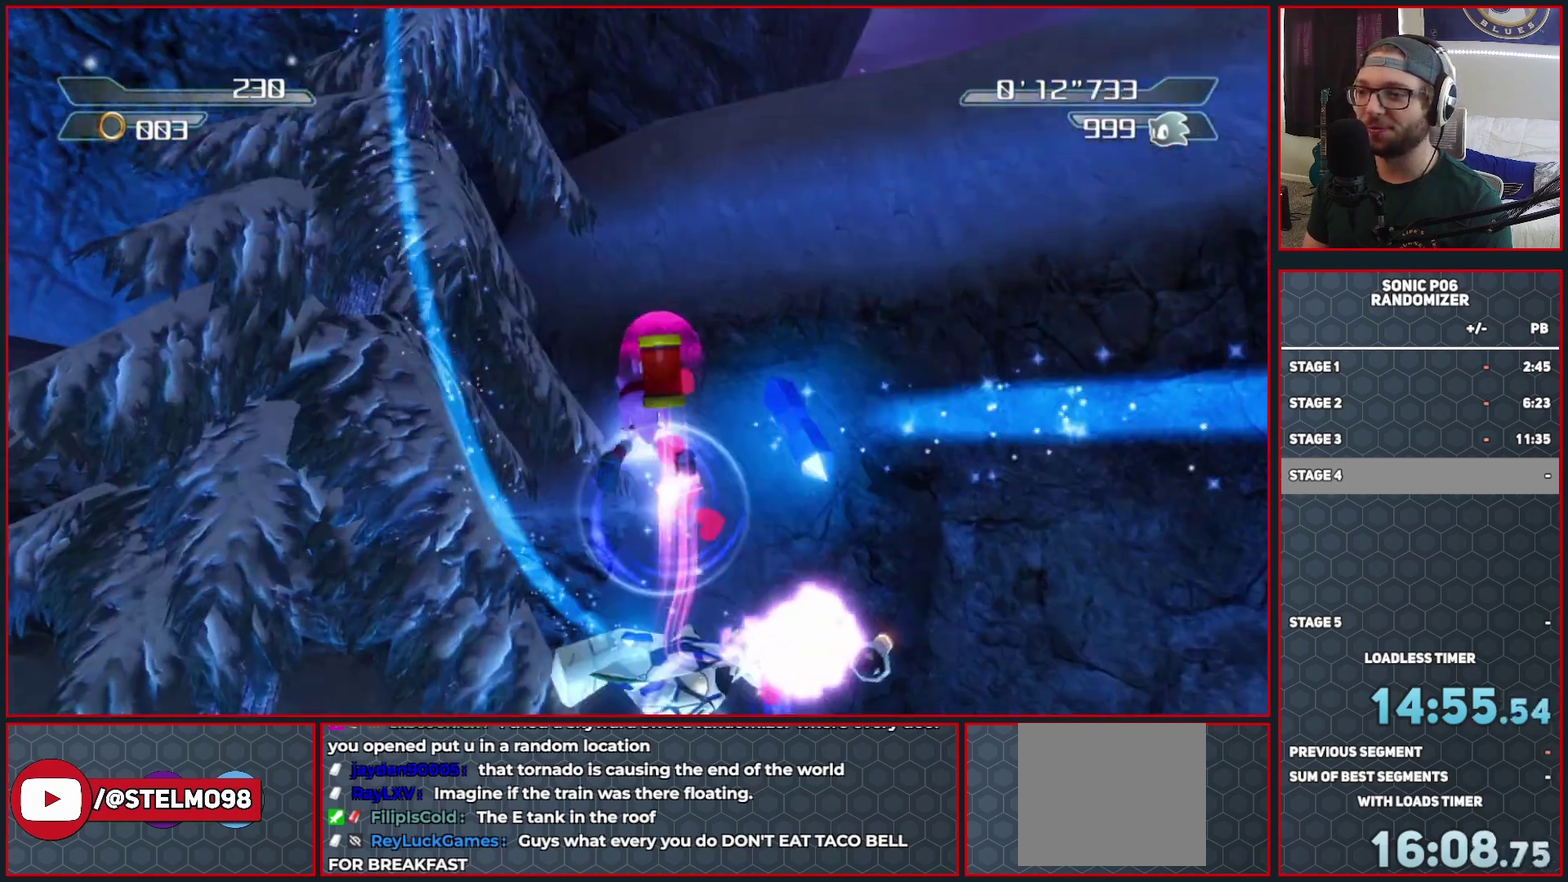
{"buttons": [], "left_stick": "down", "right_stick": "down", "events": [[17, "left_stick", "left"], [150, "left_stick", "up-right"], [217, "X", "up"], [217, "left_stick", "right"], [300, "left_stick", "down-right"], [450, "left_stick", "down"], [467, "right_stick", "down"]]}
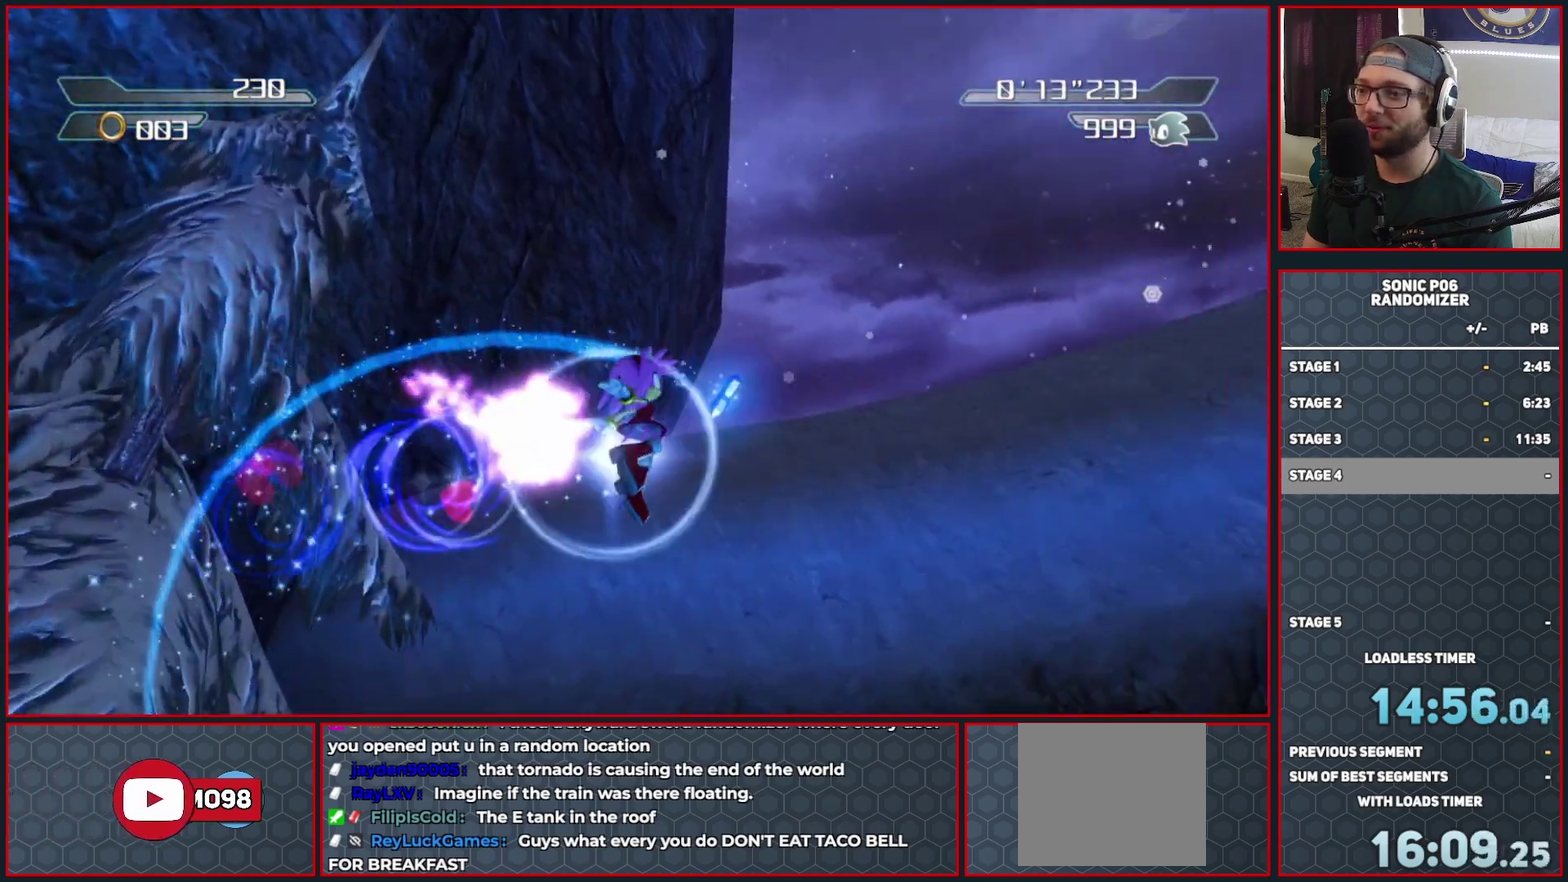
{"buttons": [], "left_stick": "up-right", "right_stick": "center", "events": [[17, "right_stick", "down-left"], [267, "right_stick", "center"], [367, "left_stick", "right"], [450, "left_stick", "up-right"]]}
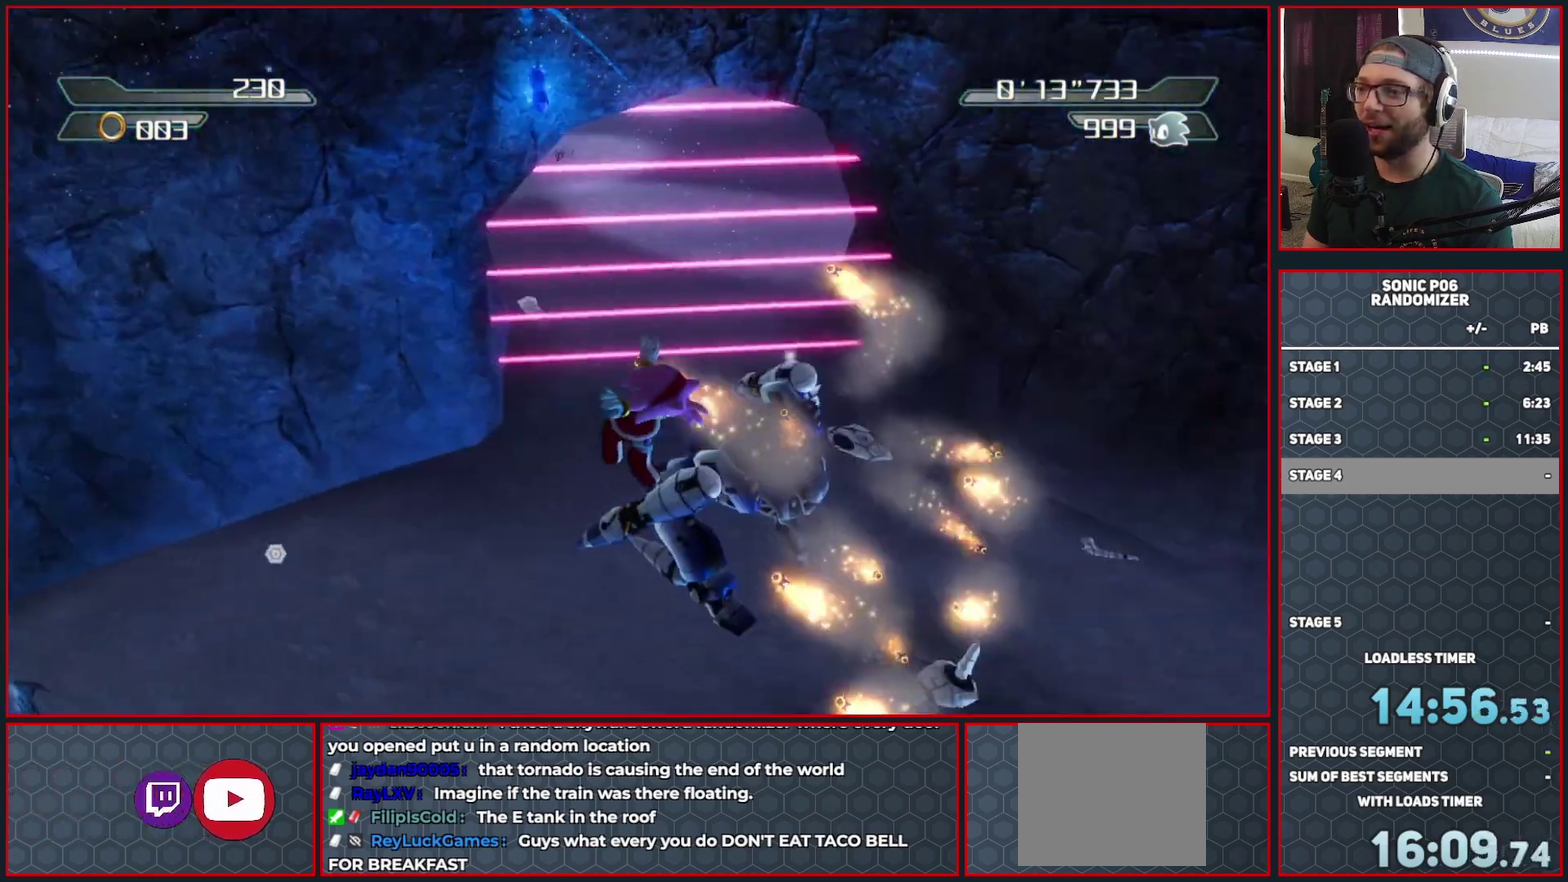
{"buttons": [], "left_stick": "down-left", "right_stick": "center", "events": [[250, "left_stick", "up"], [300, "left_stick", "up-left"], [367, "left_stick", "left"], [467, "left_stick", "down-left"]]}
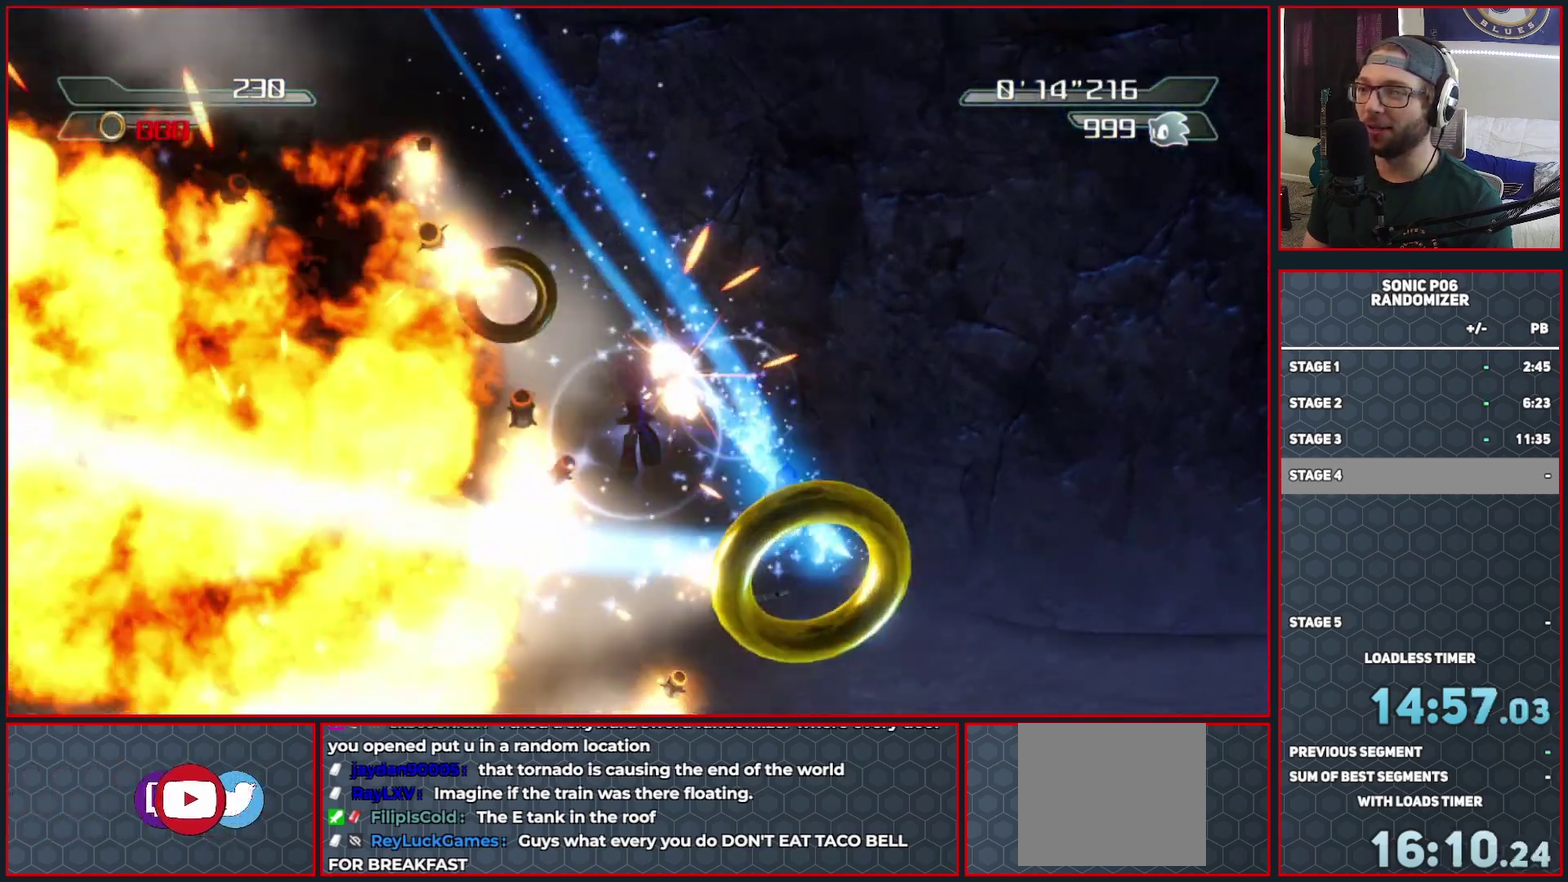
{"buttons": [], "left_stick": "down-right", "right_stick": "center", "events": [[83, "left_stick", "down"], [167, "left_stick", "down-right"]]}
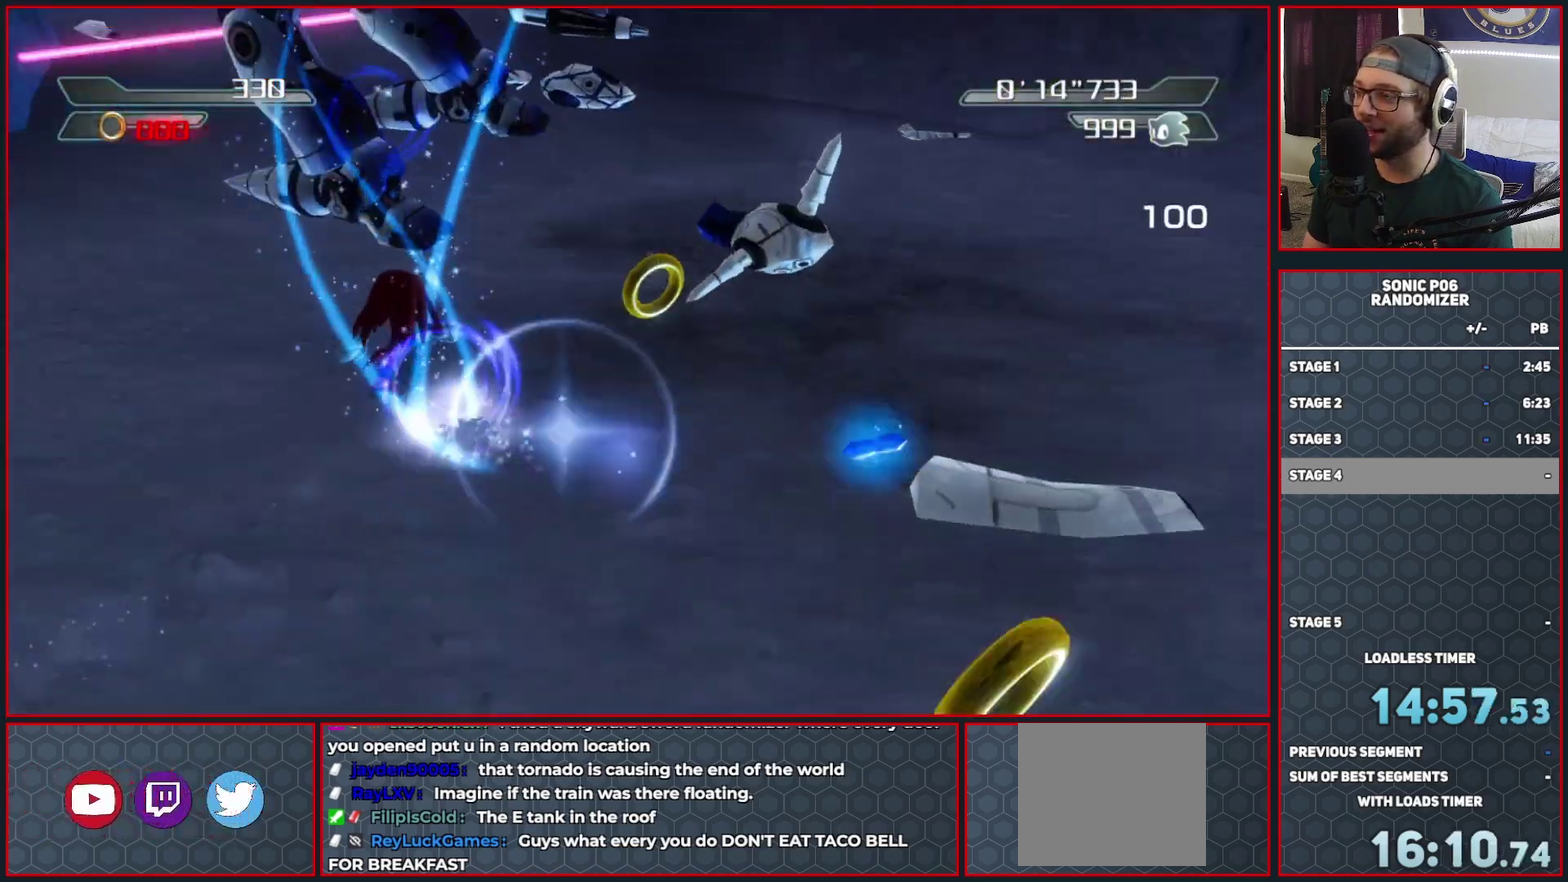
{"buttons": ["B"], "left_stick": "down-left", "right_stick": "center", "events": [[133, "left_stick", "up"], [200, "left_stick", "up-left"], [267, "left_stick", "left"], [383, "left_stick", "down-left"], [467, "B", "down"]]}
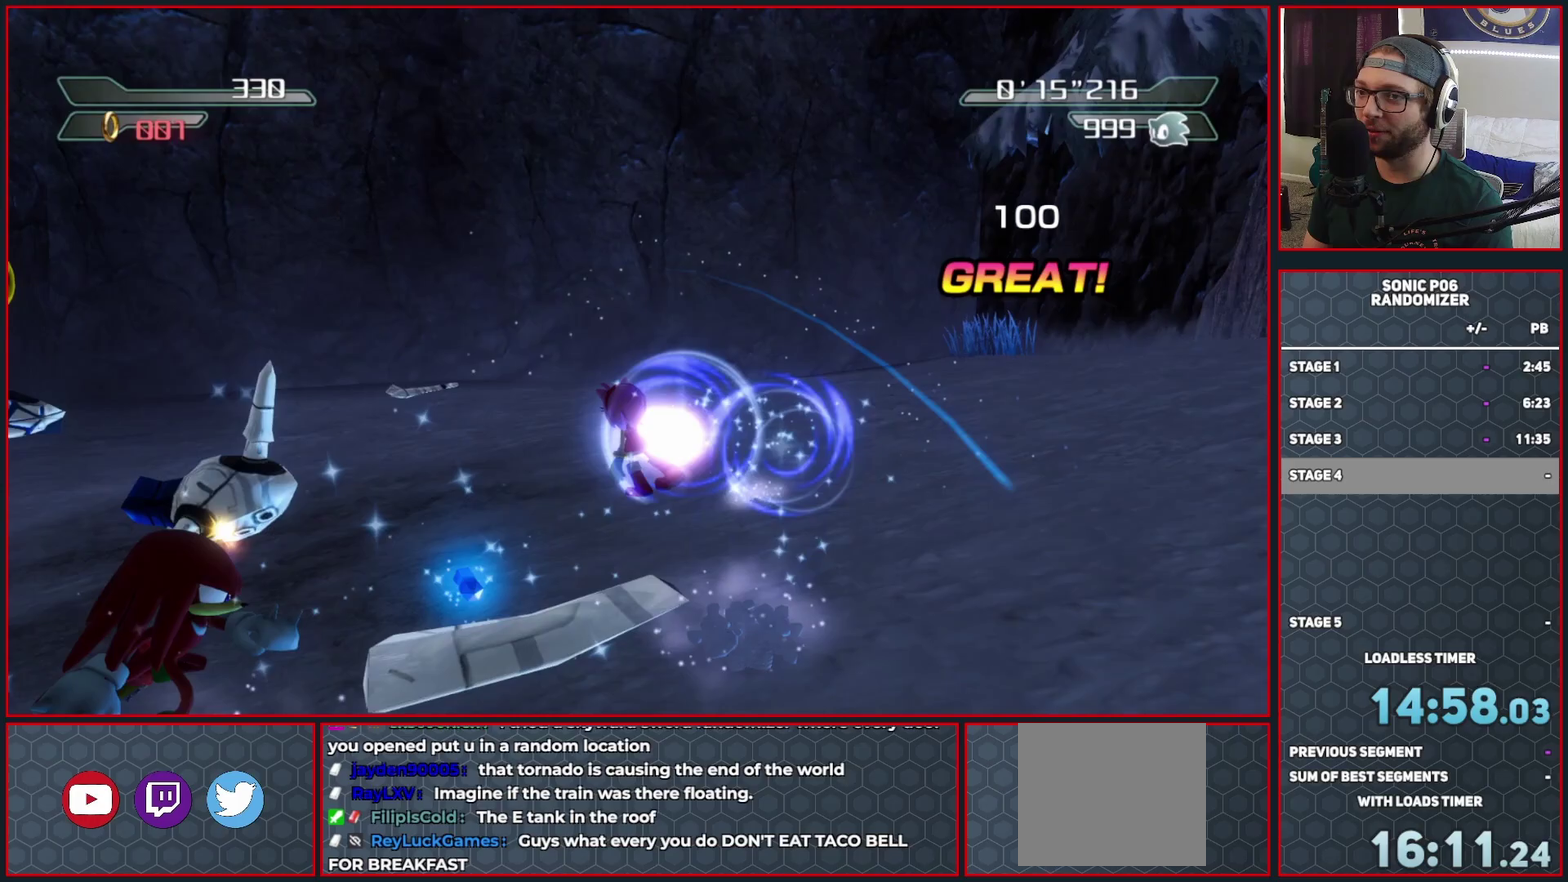
{"buttons": ["B"], "left_stick": "left", "right_stick": "center", "events": [[150, "left_stick", "left"], [200, "left_stick", "up-left"], [433, "left_stick", "left"]]}
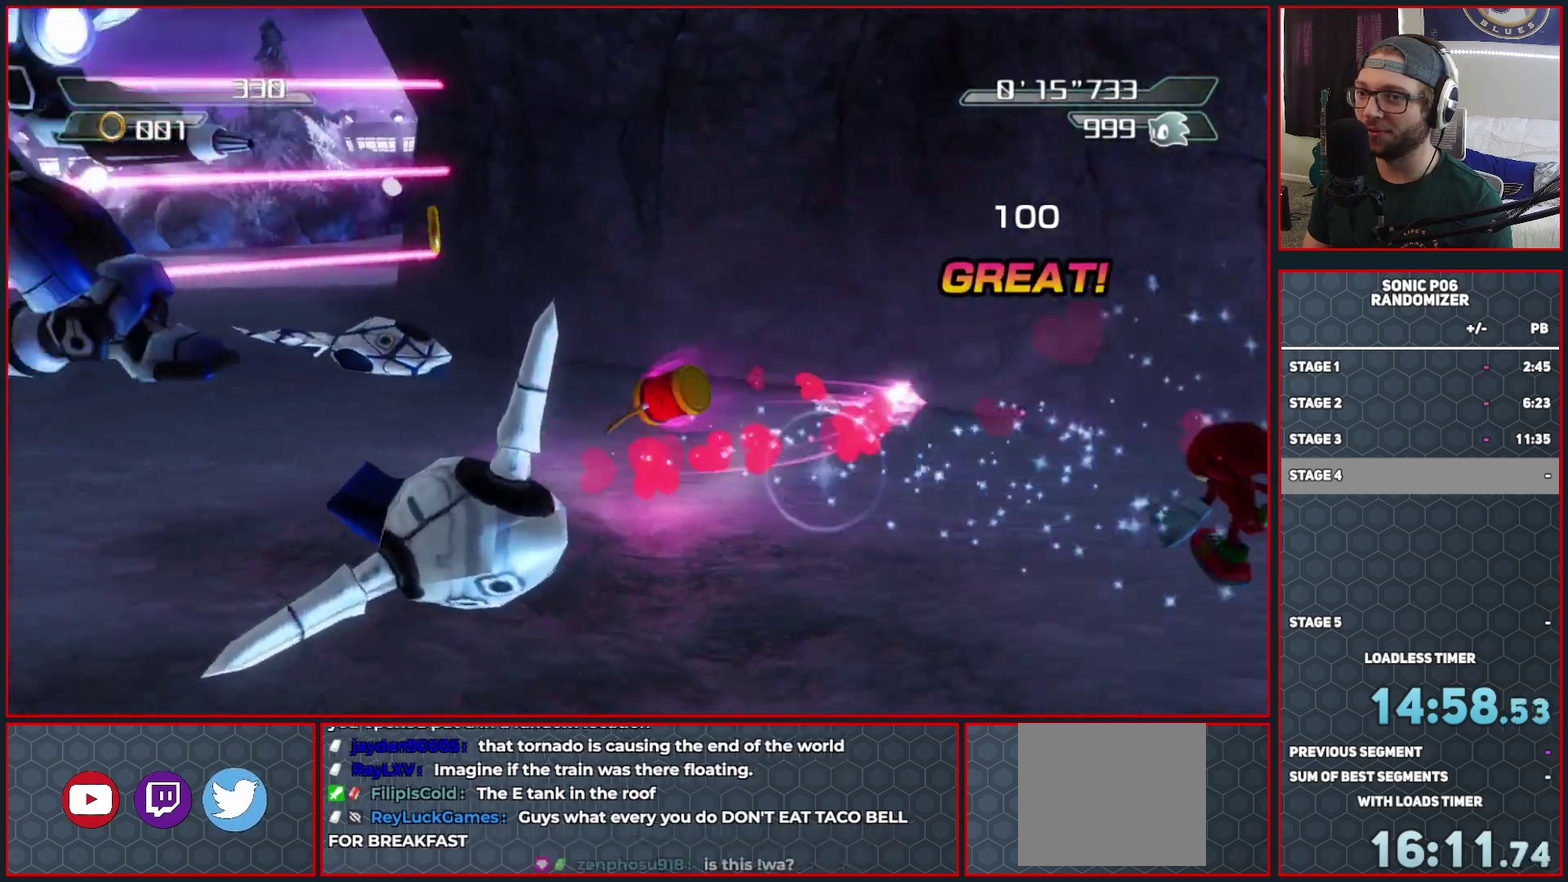
{"buttons": ["B"], "left_stick": "up-right", "right_stick": "center", "events": [[33, "left_stick", "down-left"], [100, "left_stick", "left"], [267, "left_stick", "up-left"], [433, "left_stick", "up"], [500, "left_stick", "up-right"]]}
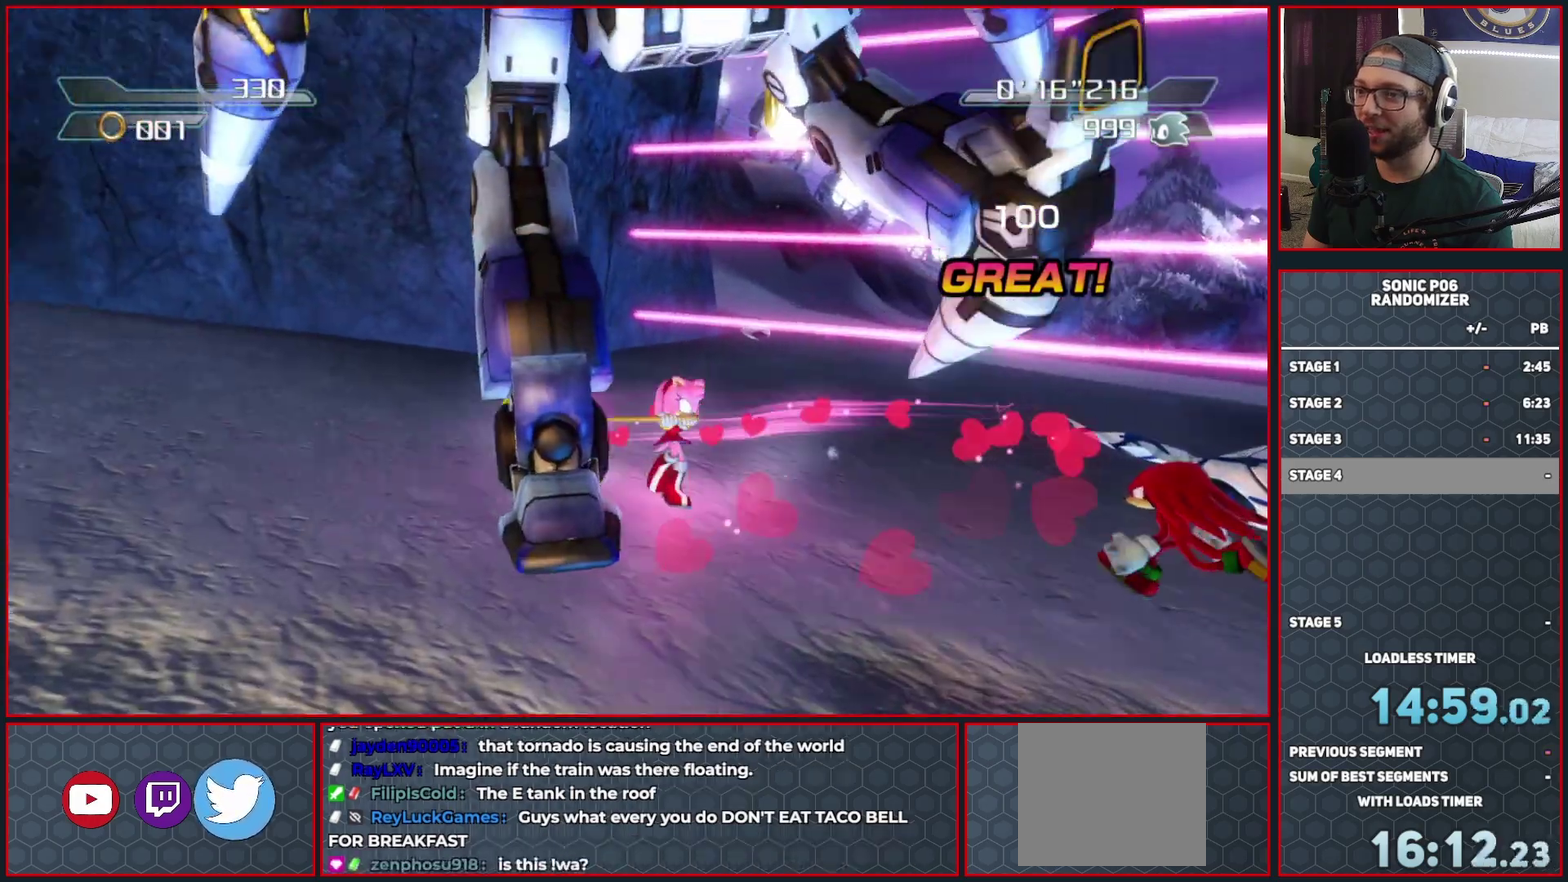
{"buttons": ["B"], "left_stick": "down-left", "right_stick": "center", "events": [[67, "left_stick", "right"], [133, "left_stick", "down-right"], [183, "left_stick", "down"], [300, "left_stick", "down-left"]]}
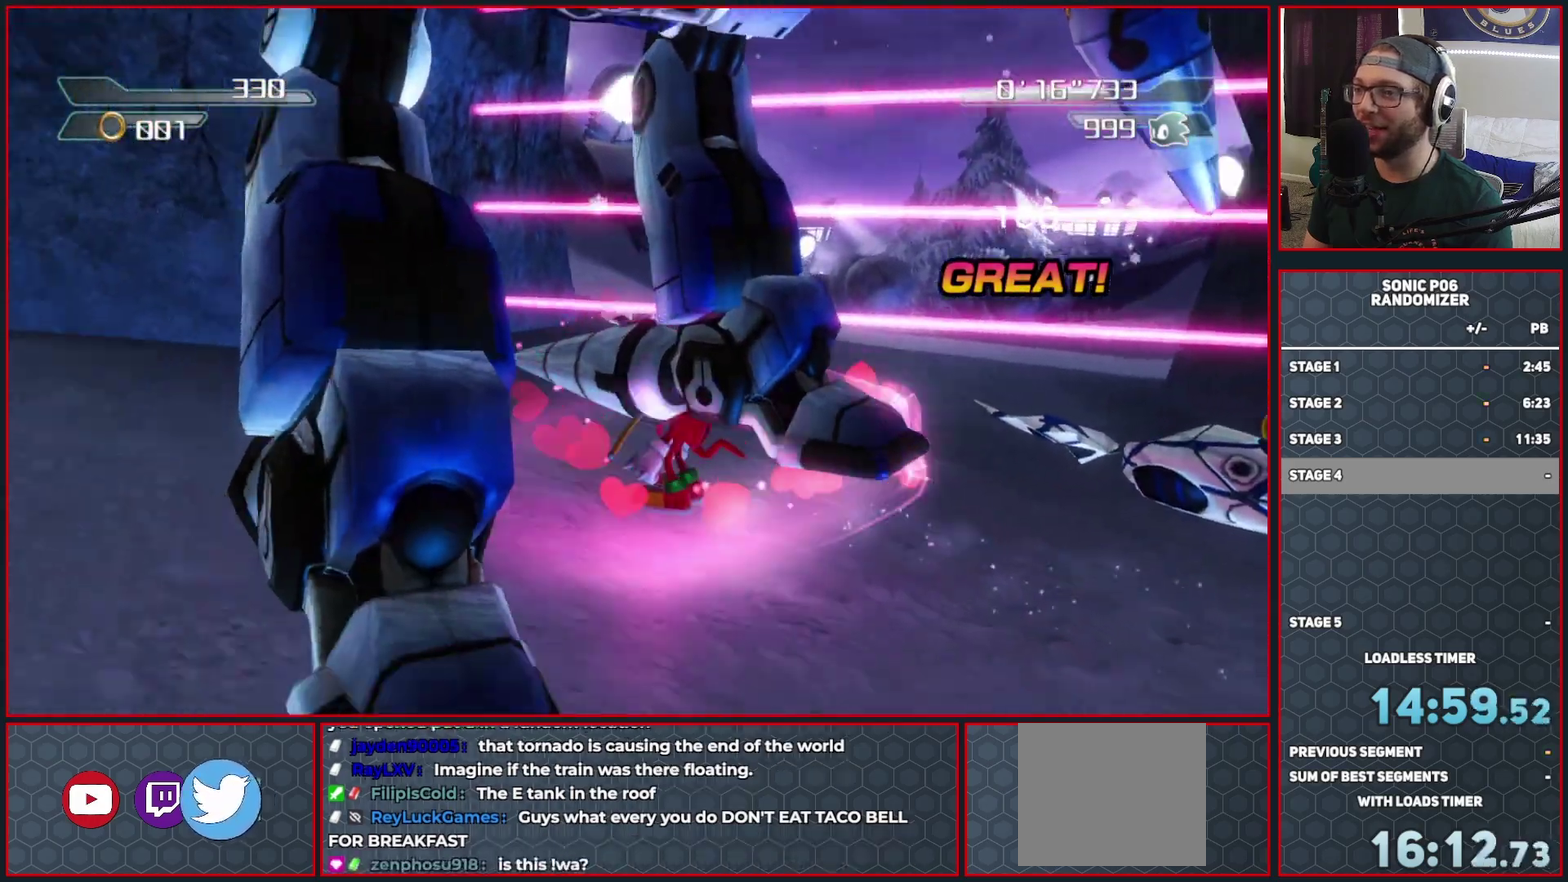
{"buttons": ["B"], "left_stick": "down-right", "right_stick": "center", "events": [[283, "left_stick", "down"], [350, "left_stick", "down-right"]]}
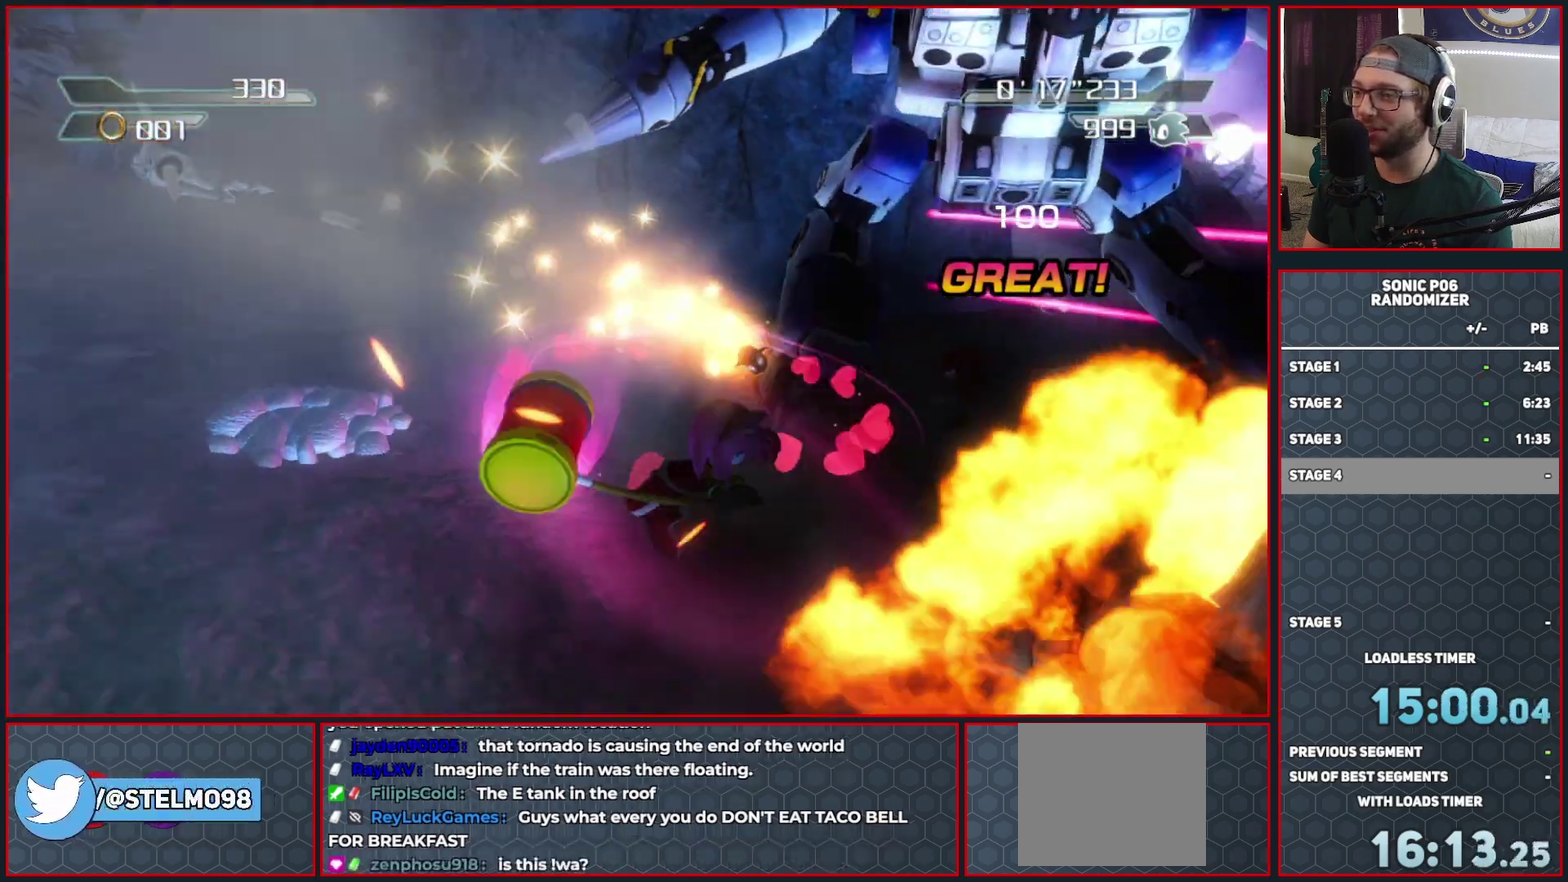
{"buttons": ["B"], "left_stick": "up-left", "right_stick": "center", "events": [[83, "left_stick", "right"], [133, "left_stick", "up-right"], [217, "left_stick", "up-left"], [300, "left_stick", "left"], [467, "left_stick", "up-left"]]}
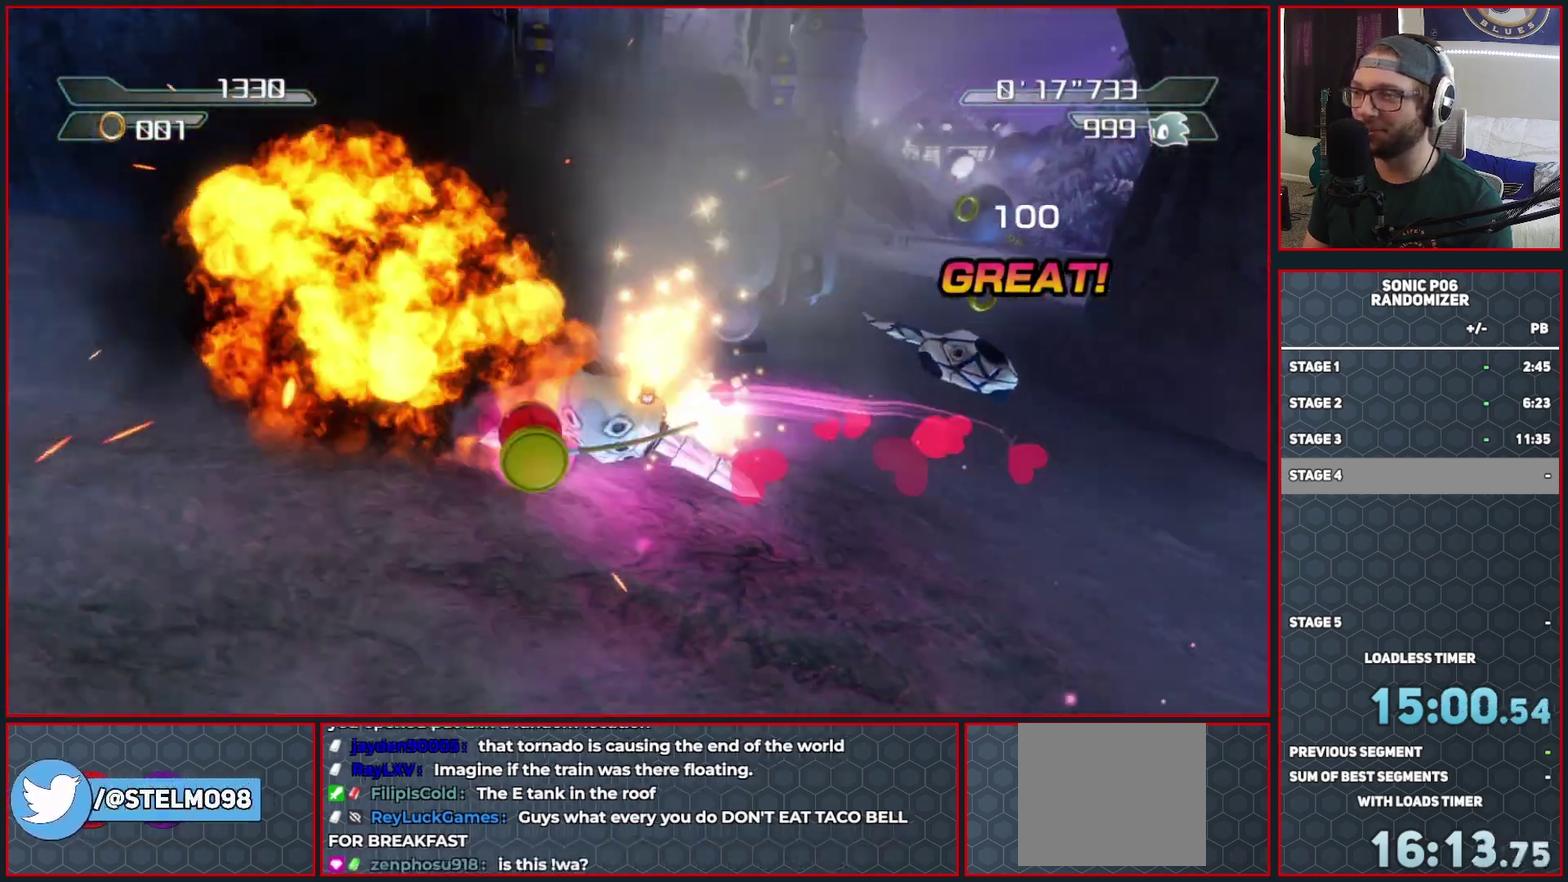
{"buttons": [], "left_stick": "right", "right_stick": "center", "events": [[83, "left_stick", "up"], [183, "left_stick", "up-right"], [267, "left_stick", "right"], [317, "left_stick", "down-right"], [350, "B", "up"], [500, "left_stick", "right"]]}
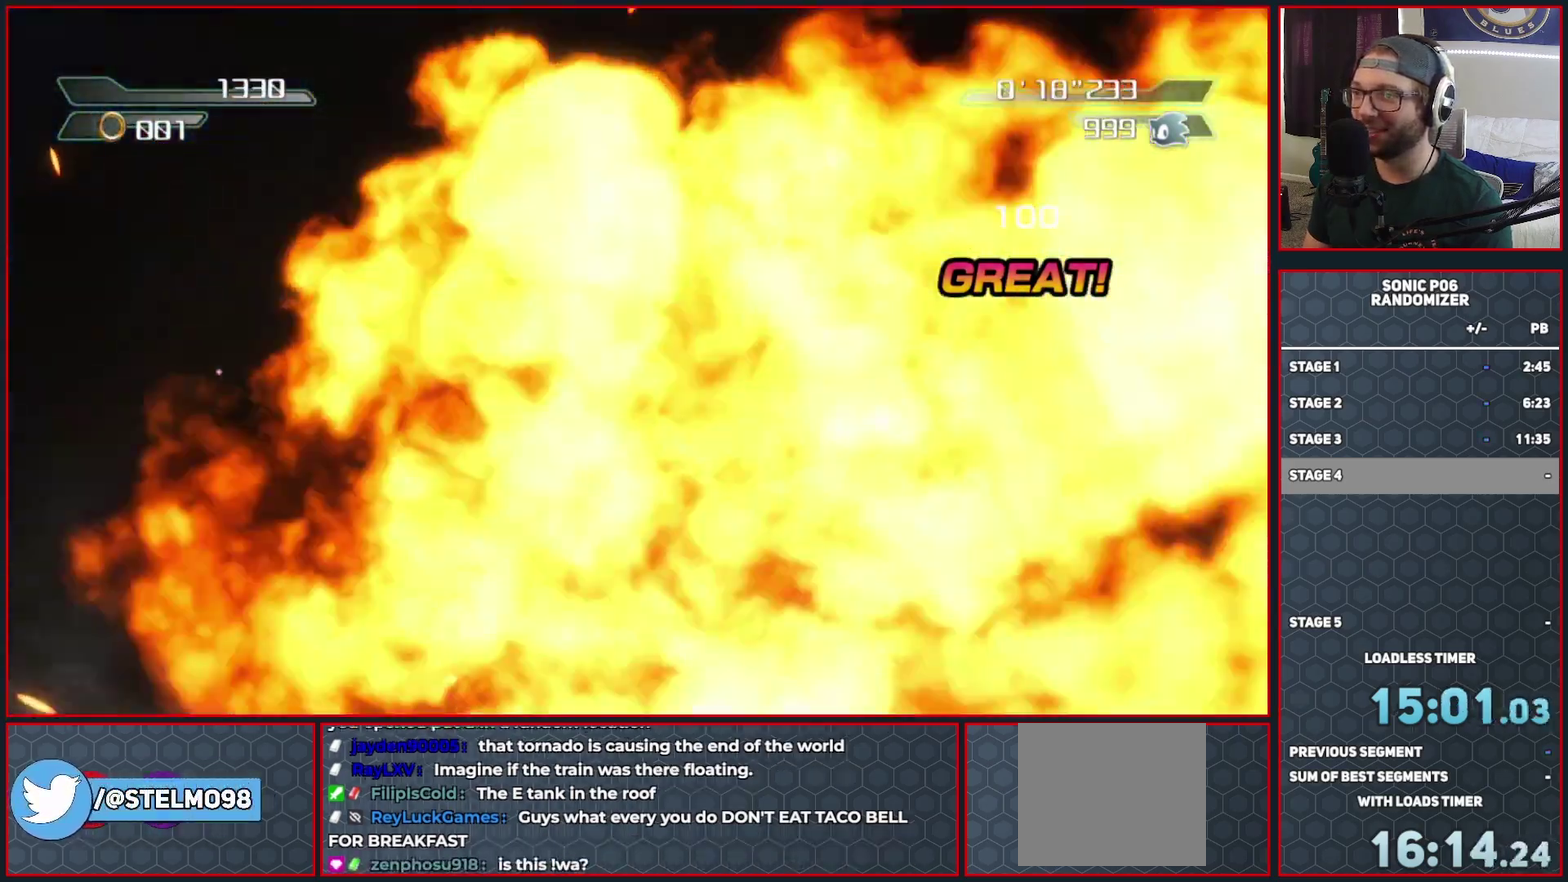
{"buttons": [], "left_stick": "up", "right_stick": "center", "events": [[67, "left_stick", "up-right"], [117, "left_stick", "up"], [267, "left_stick", "up-left"], [417, "left_stick", "up"]]}
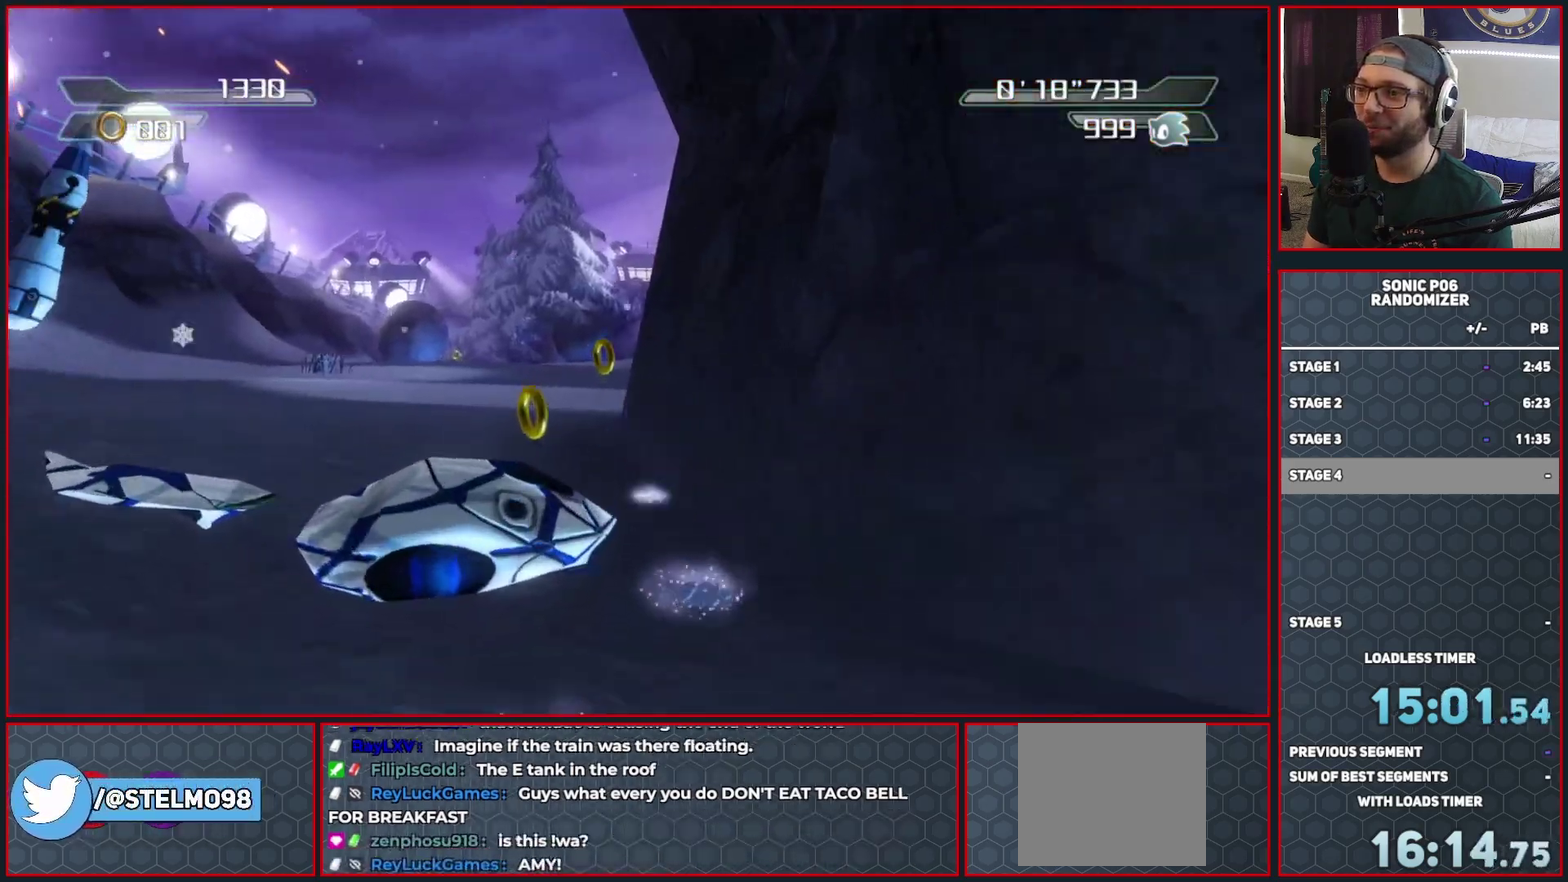
{"buttons": [], "left_stick": "up", "right_stick": "center", "events": [[67, "left_stick", "up-left"], [283, "left_stick", "up"]]}
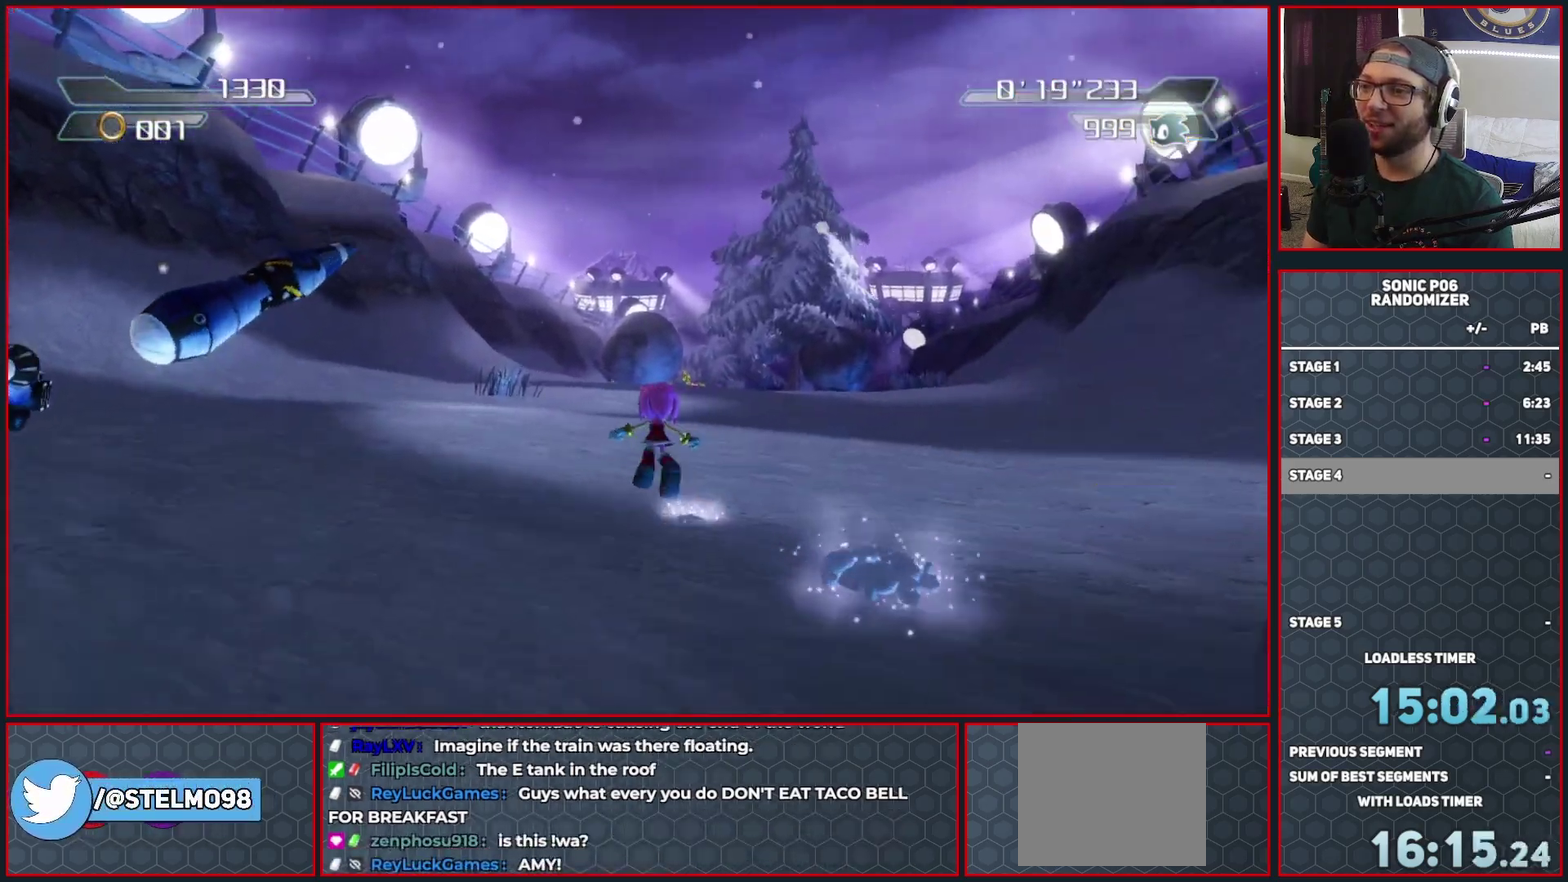
{"buttons": [], "left_stick": "up-left", "right_stick": "center", "events": [[67, "left_stick", "up-right"], [250, "left_stick", "up"], [500, "left_stick", "up-left"]]}